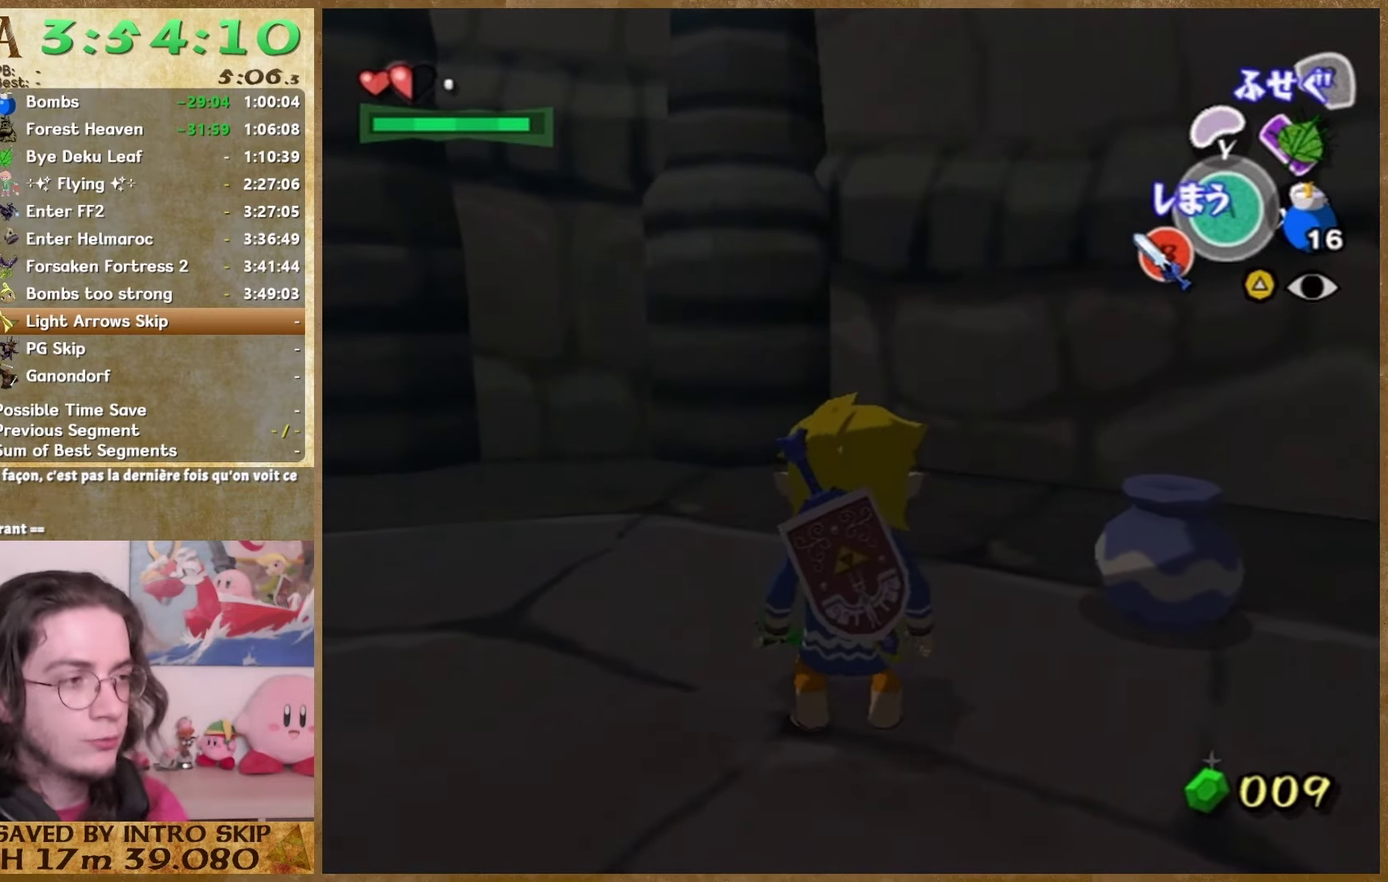
Gameplay with a controller (Nintendo layout); each line is a JSON object with the inputs held at the frame after it. "events" lists button and stick changes between this image and that frame as [ms after this image, input, new state], when the widget could be followed in between. This overlay highlights the sticks when they move; stick clicks (L3 R3) are not distinguishable. Not read: L1 L3 R1 R3 Z.
{"buttons": ["A"], "left_stick": "center", "right_stick": "center", "events": [[433, "A", "down"]]}
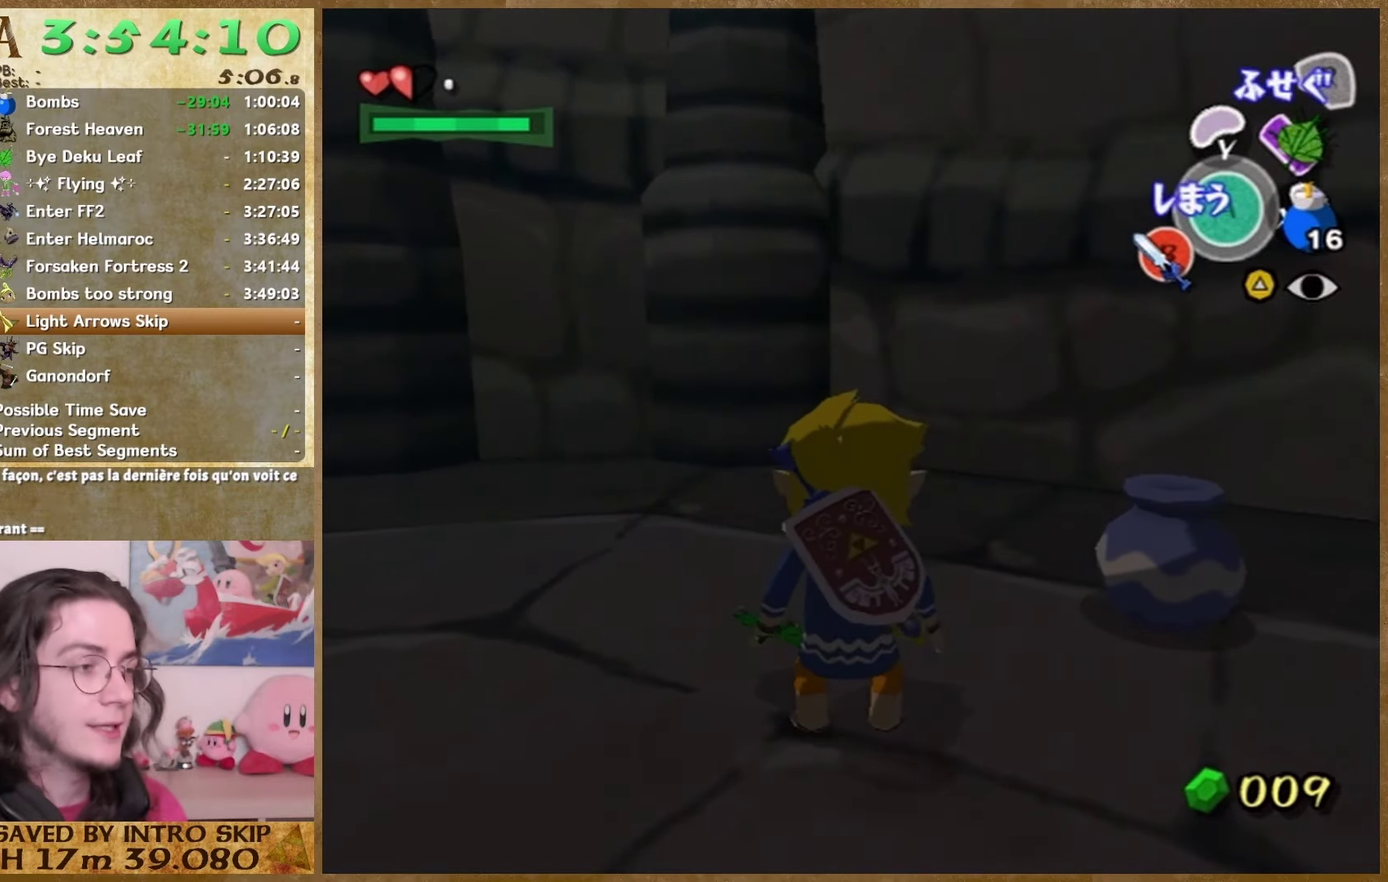
{"buttons": [], "left_stick": "center", "right_stick": "center", "events": [[33, "A", "up"]]}
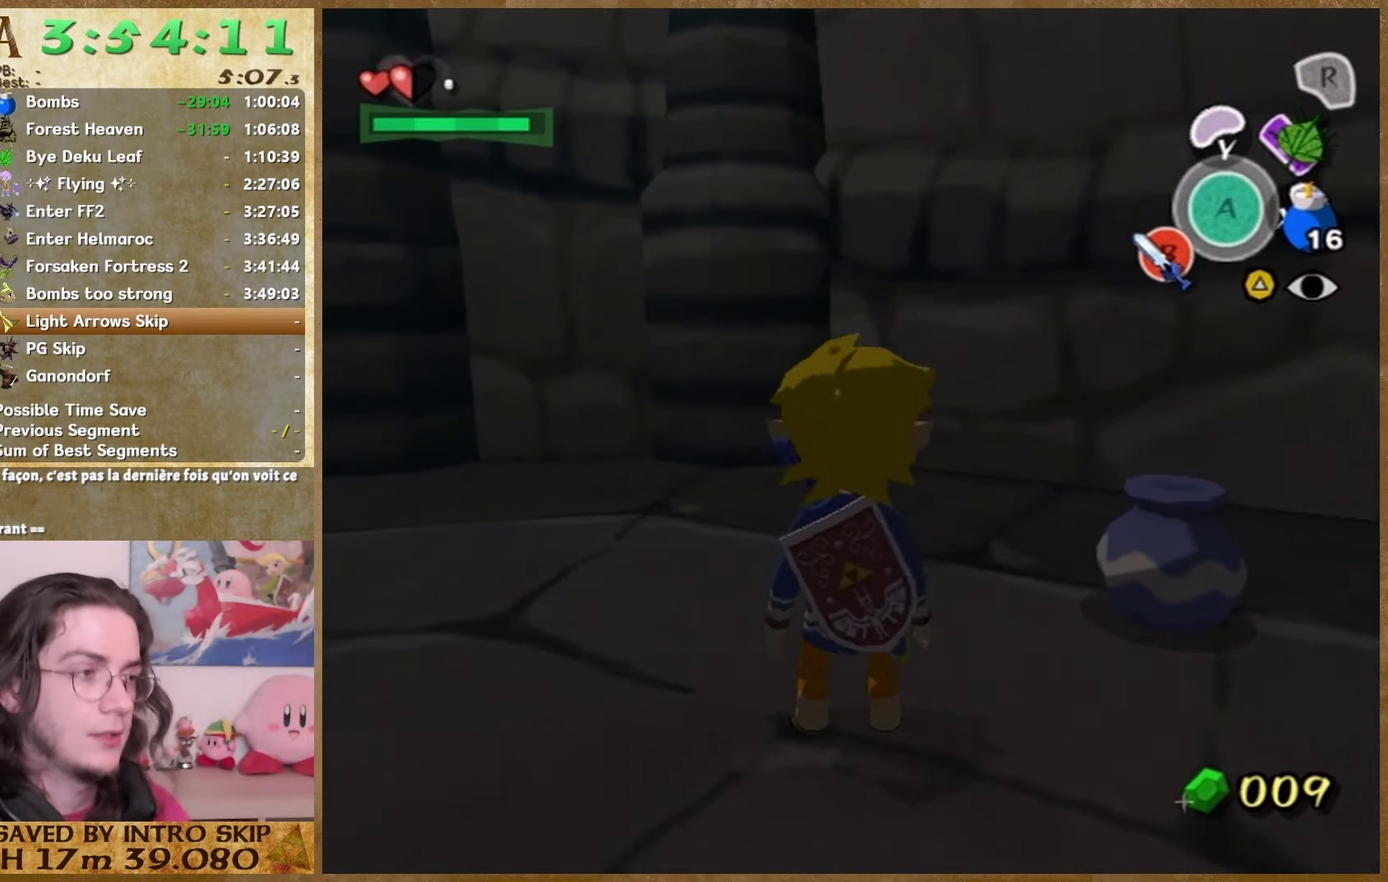
{"buttons": [], "left_stick": "center", "right_stick": "center", "events": []}
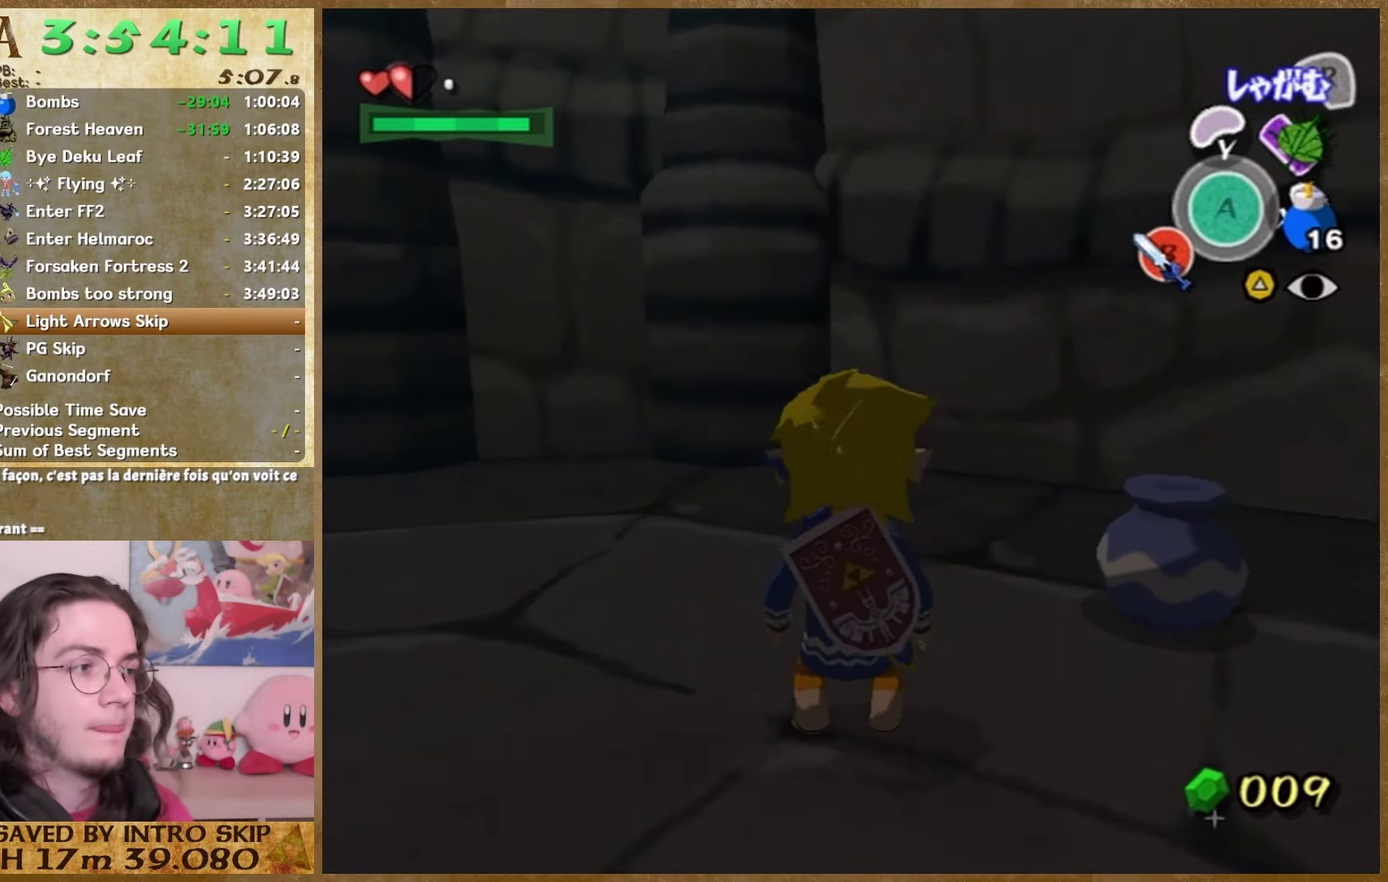
{"buttons": [], "left_stick": "center", "right_stick": "center", "events": [[400, "left_stick", "up"], [500, "left_stick", "center"]]}
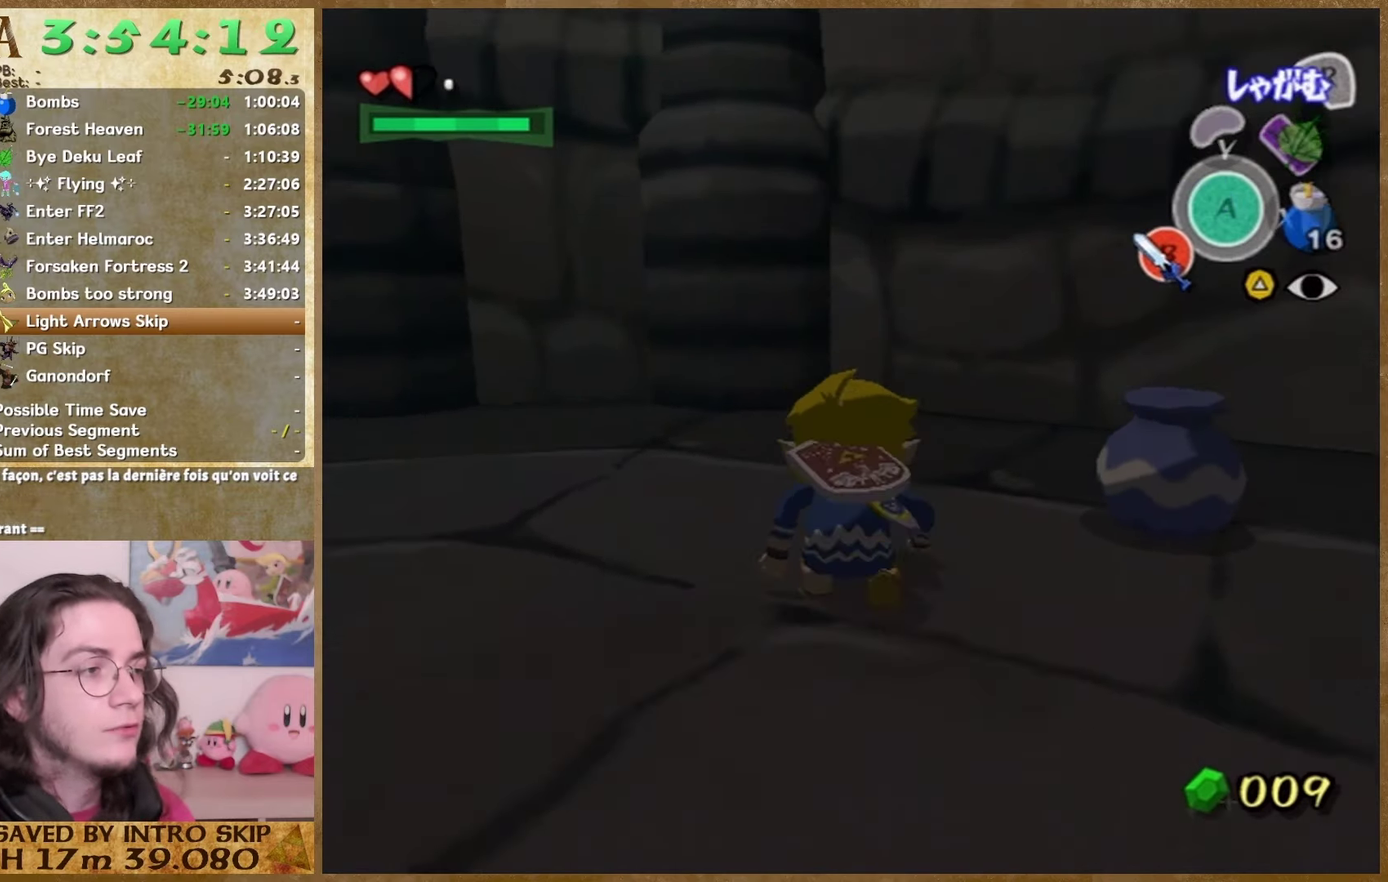
{"buttons": [], "left_stick": "center", "right_stick": "center", "events": []}
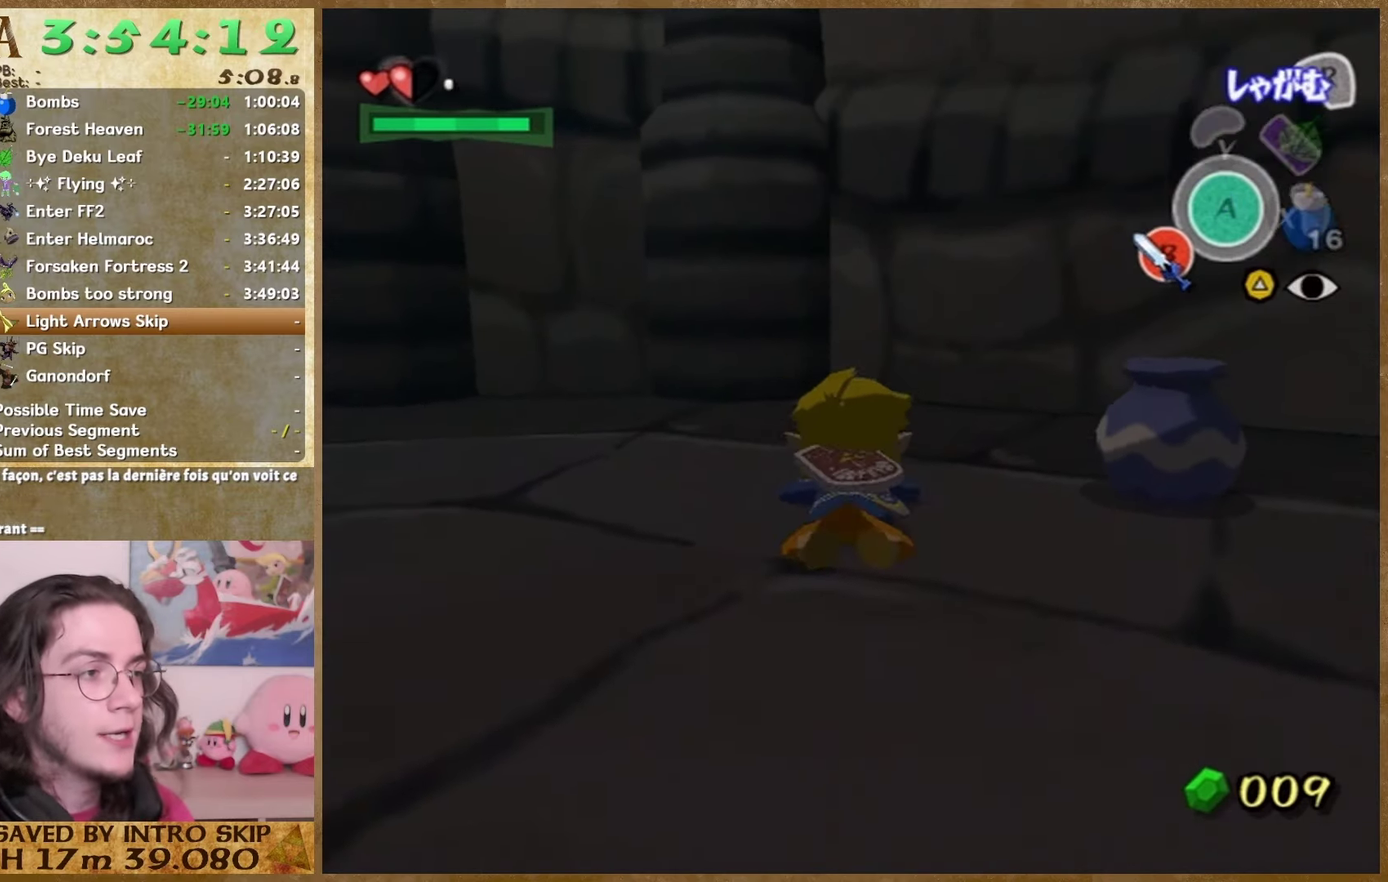
{"buttons": [], "left_stick": "center", "right_stick": "center", "events": []}
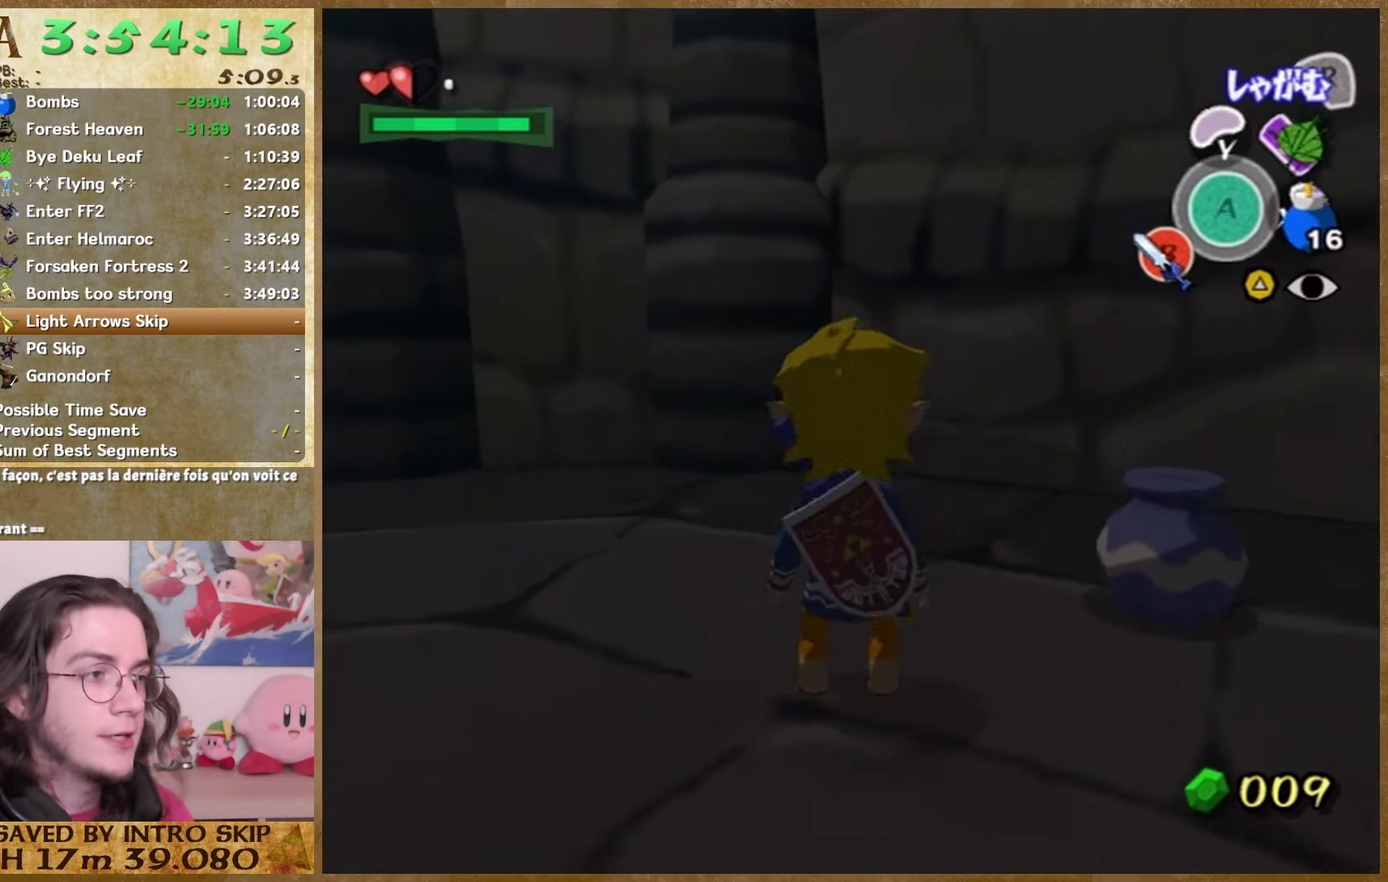
{"buttons": [], "left_stick": "center", "right_stick": "center", "events": []}
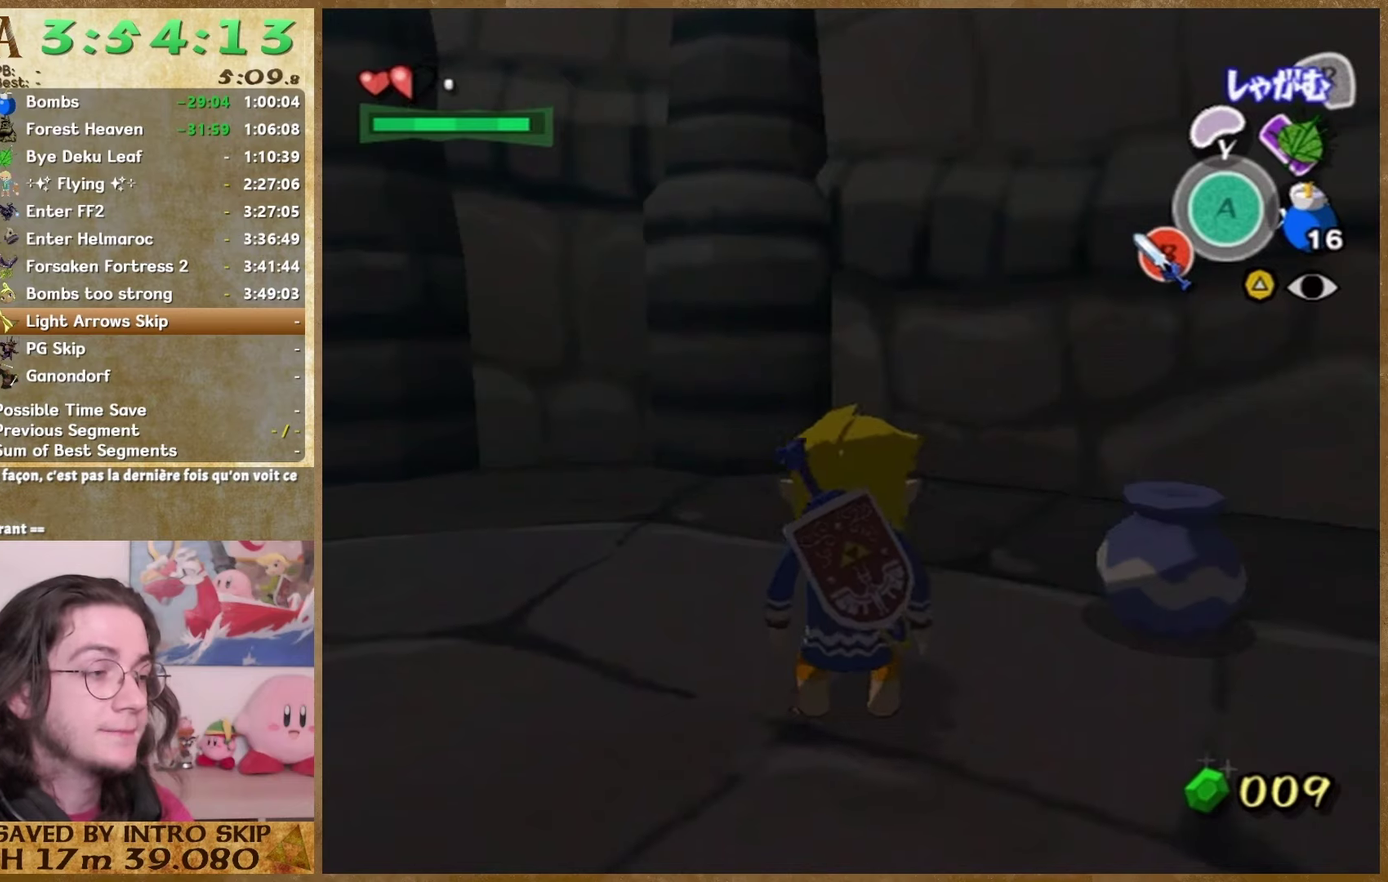
{"buttons": [], "left_stick": "center", "right_stick": "center", "events": [[133, "left_stick", "up"], [300, "left_stick", "center"]]}
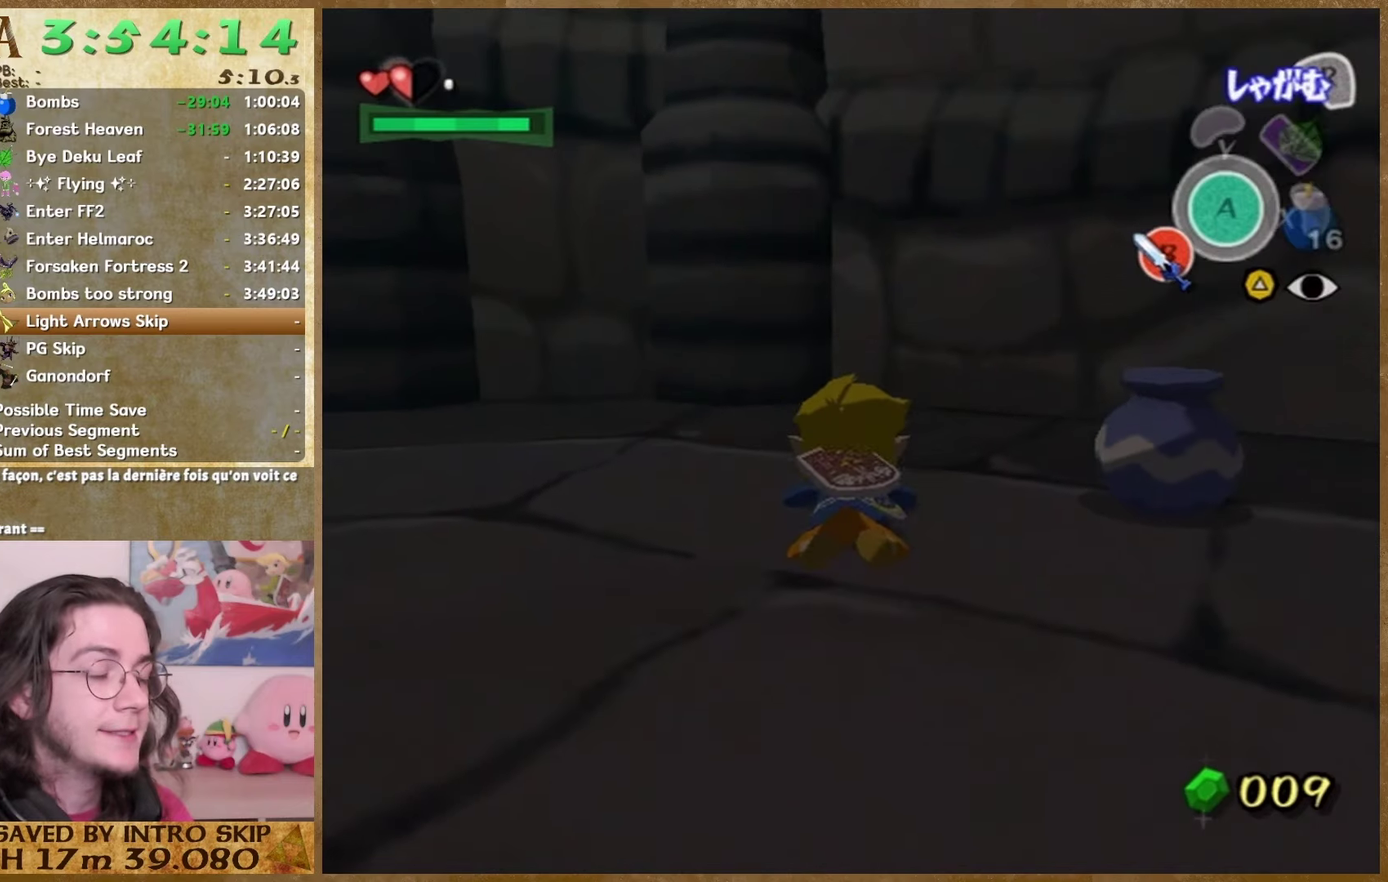
{"buttons": [], "left_stick": "center", "right_stick": "center", "events": []}
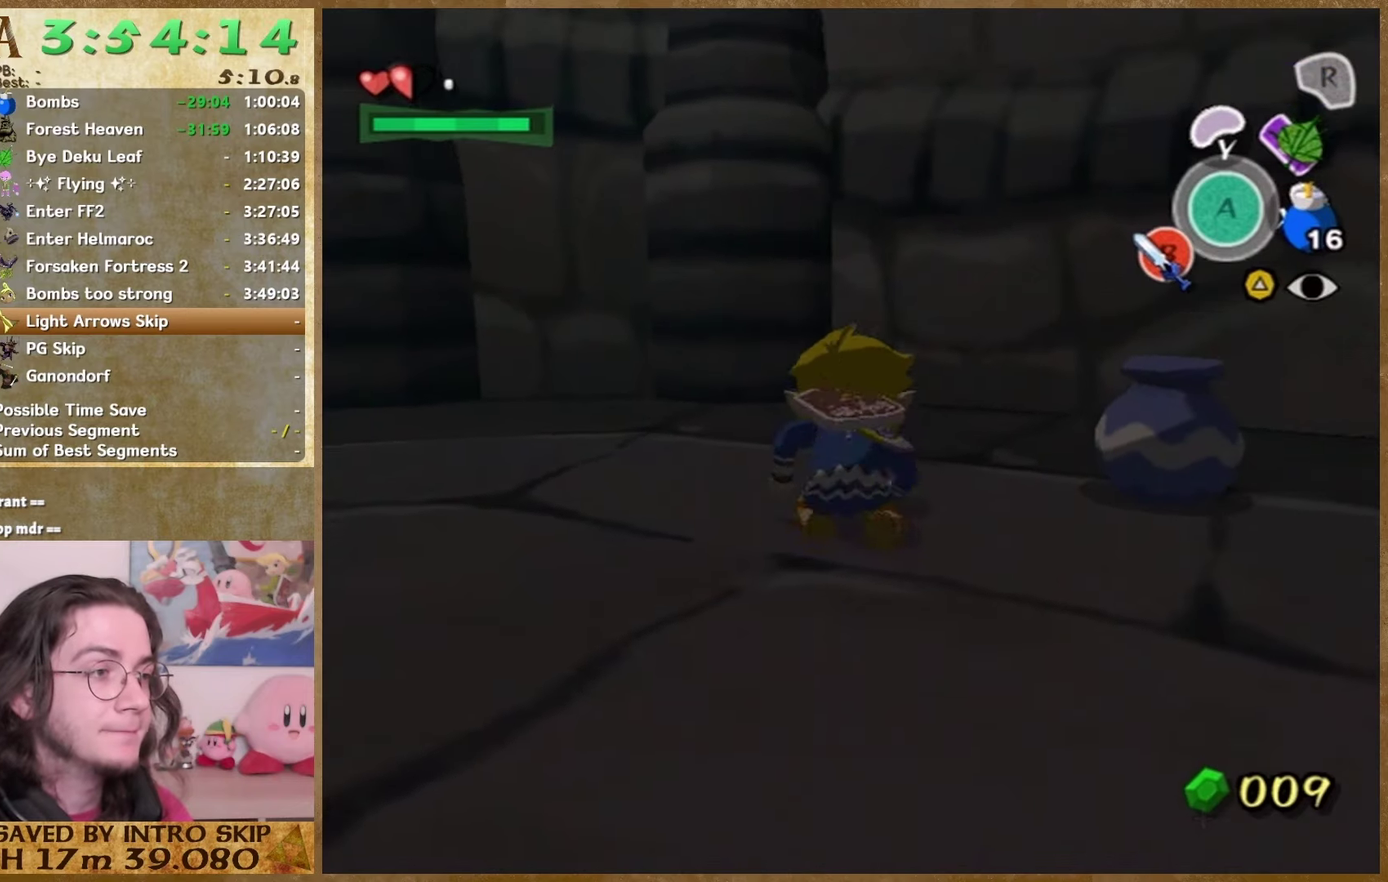
{"buttons": [], "left_stick": "center", "right_stick": "center", "events": []}
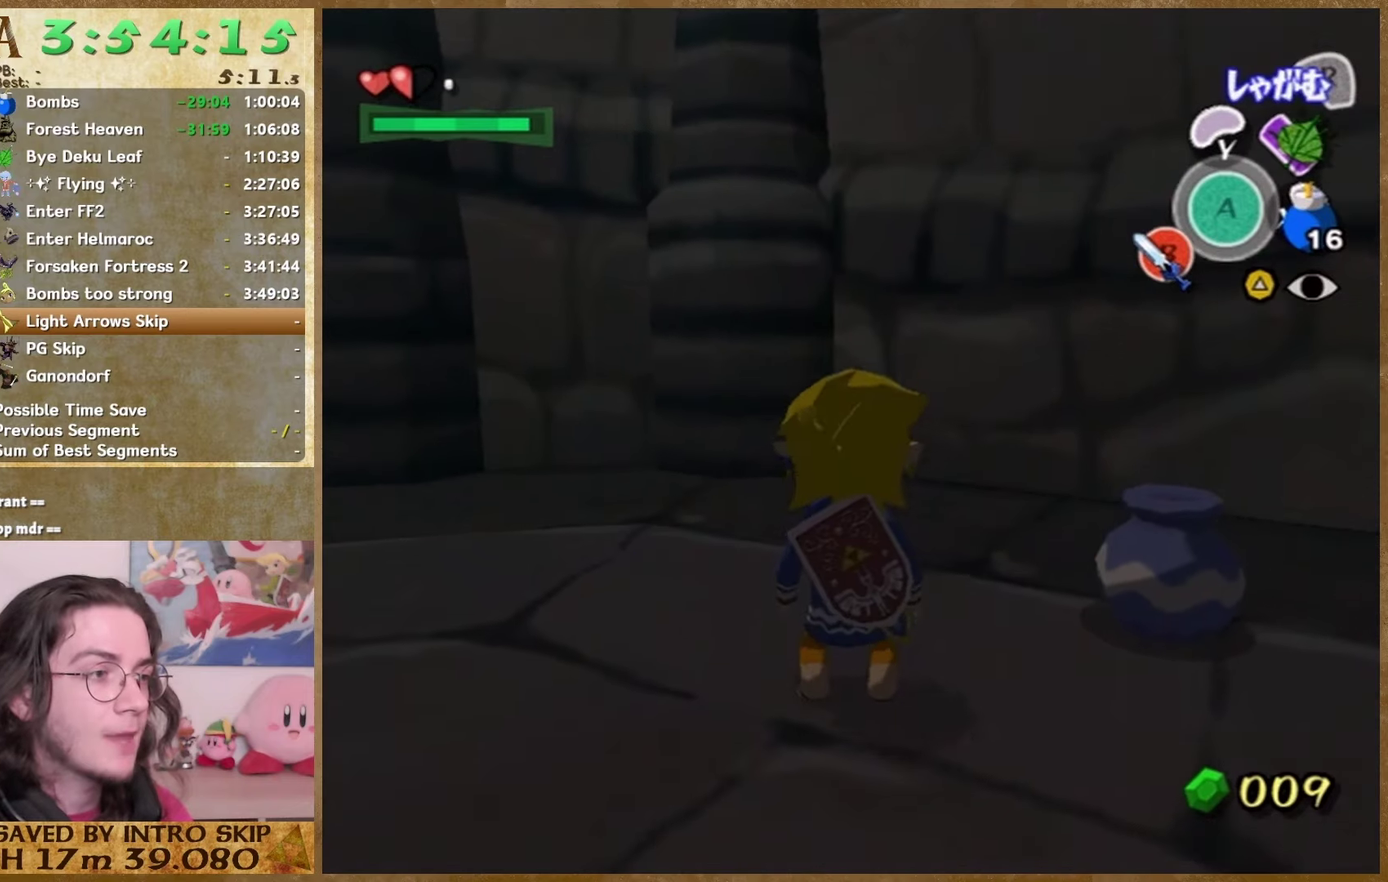
{"buttons": [], "left_stick": "up", "right_stick": "center", "events": [[400, "left_stick", "up"]]}
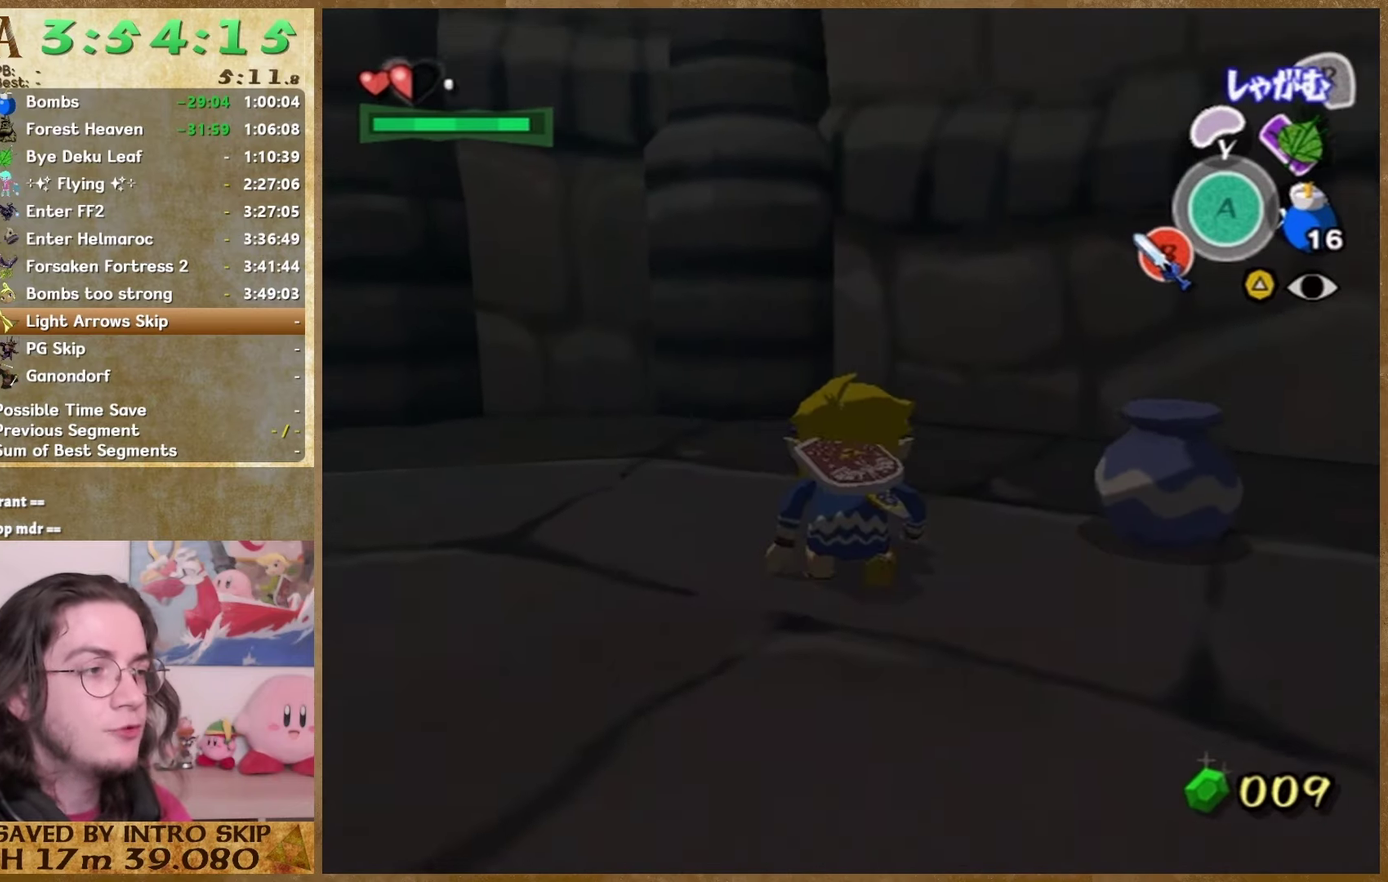
{"buttons": [], "left_stick": "center", "right_stick": "center", "events": [[100, "left_stick", "center"]]}
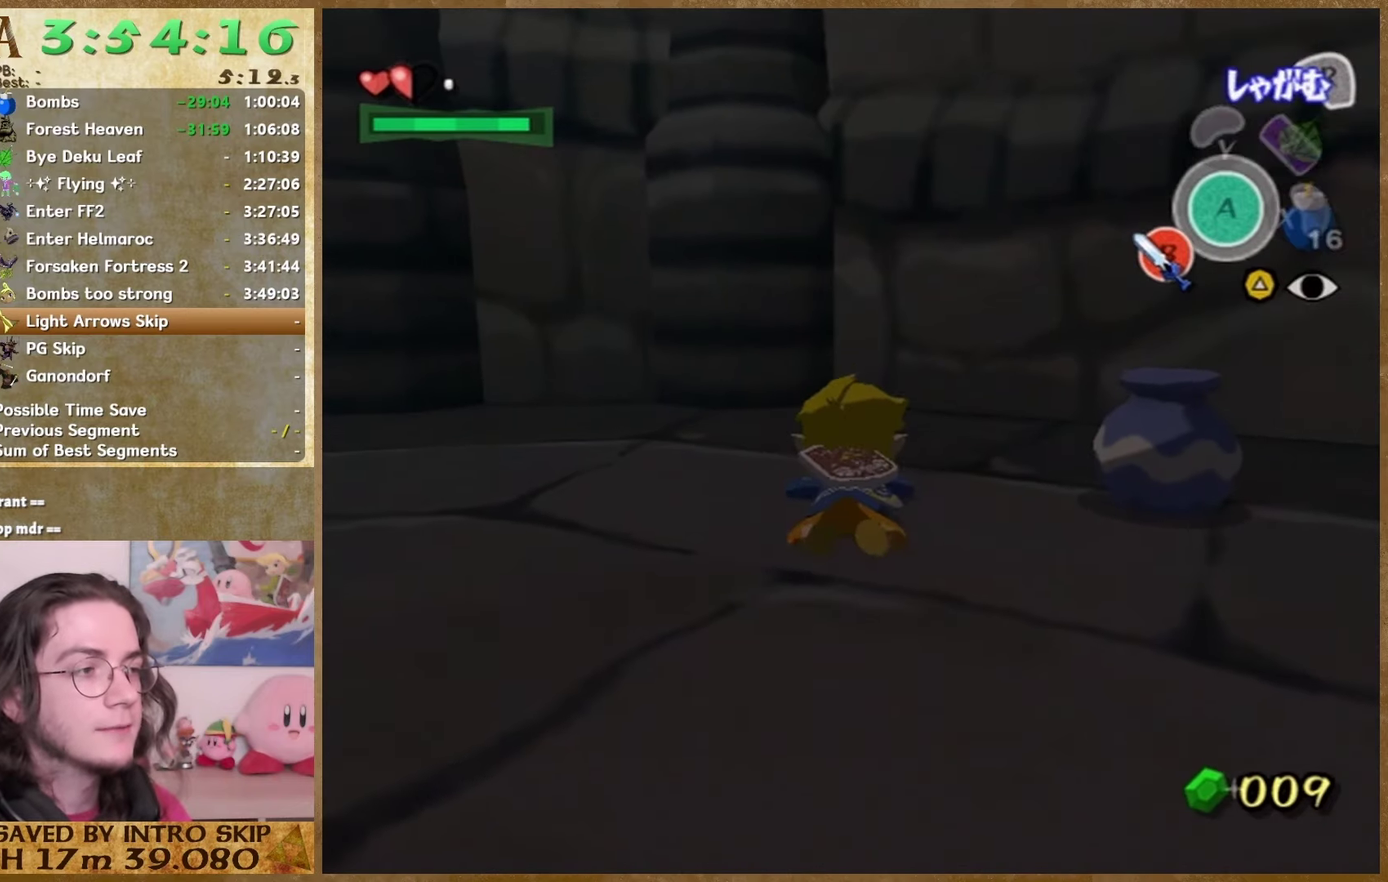
{"buttons": [], "left_stick": "center", "right_stick": "center", "events": []}
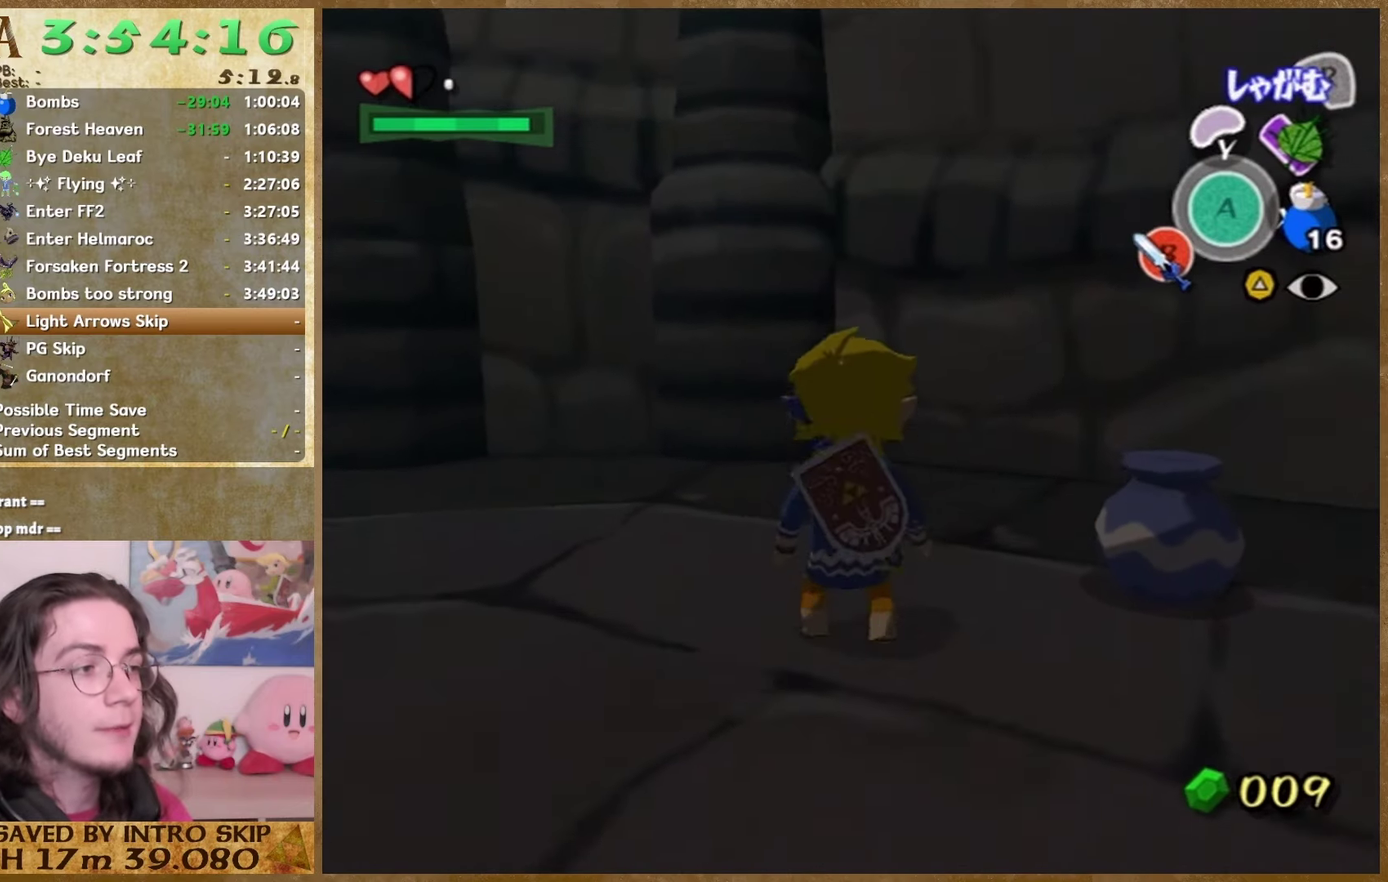
{"buttons": [], "left_stick": "center", "right_stick": "center", "events": []}
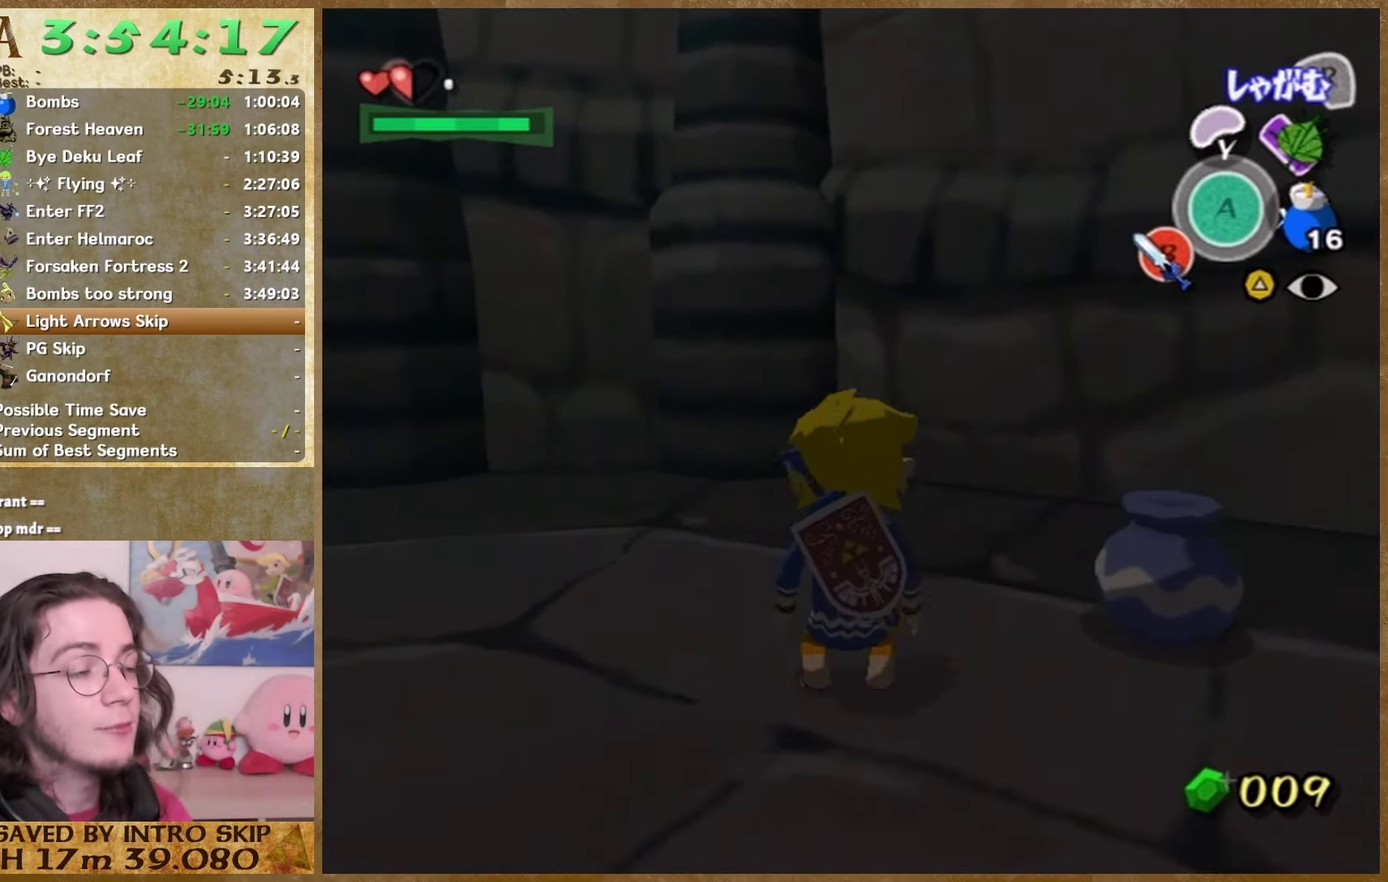
{"buttons": [], "left_stick": "center", "right_stick": "center", "events": [[200, "left_stick", "up"], [366, "left_stick", "center"]]}
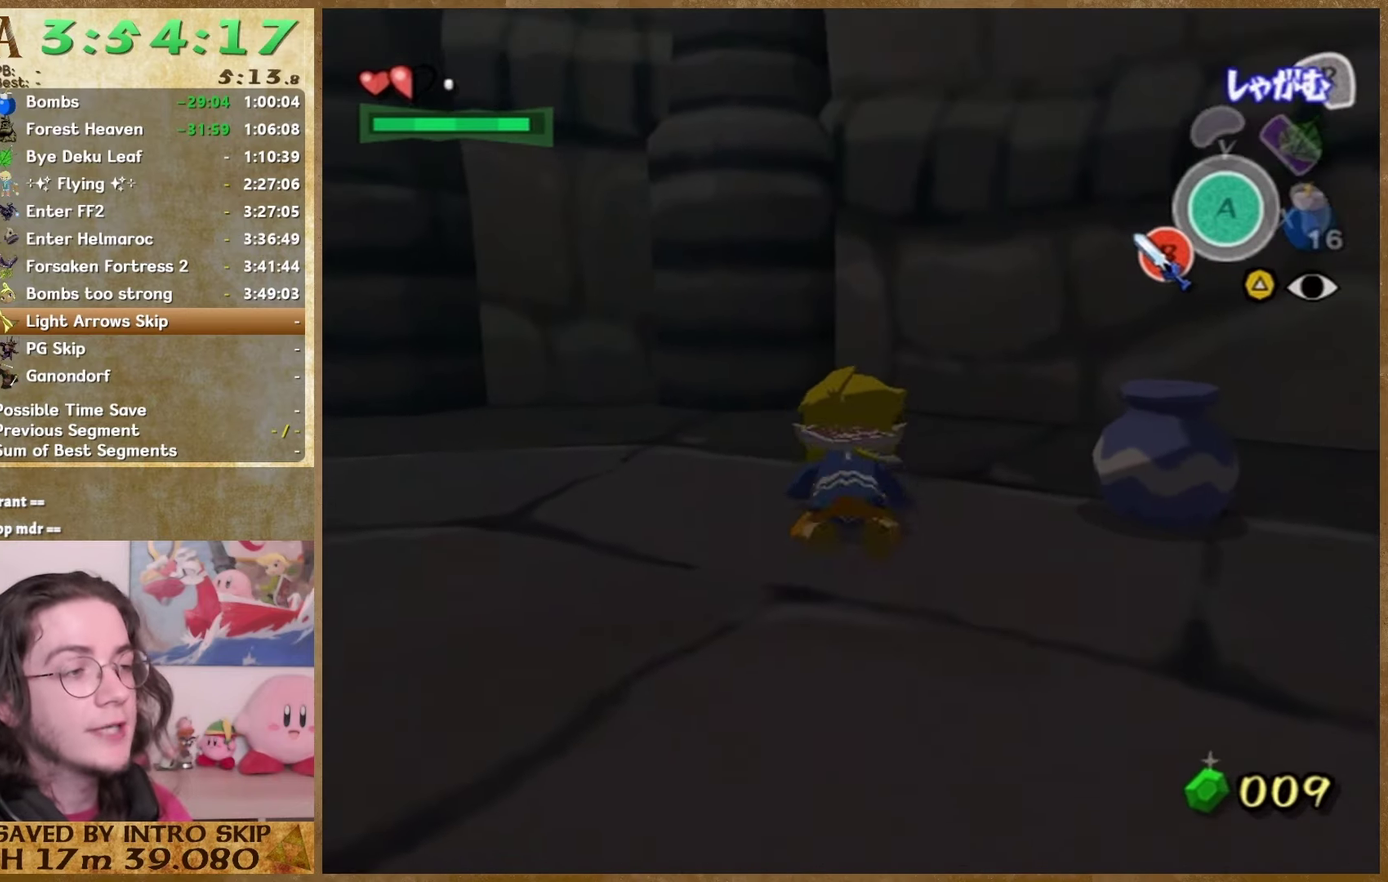
{"buttons": [], "left_stick": "center", "right_stick": "center", "events": []}
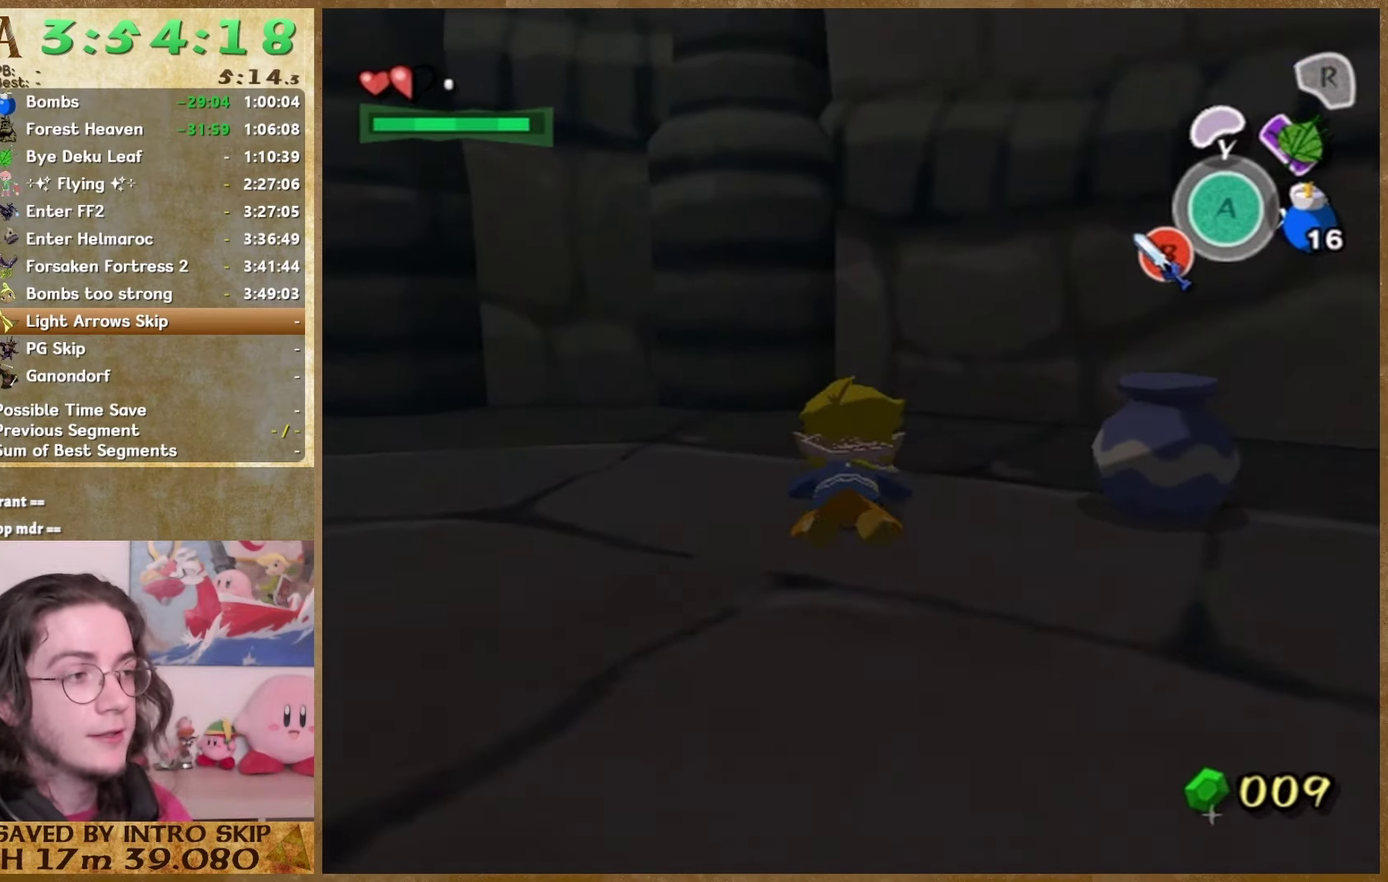
{"buttons": [], "left_stick": "center", "right_stick": "up", "events": [[366, "right_stick", "up"]]}
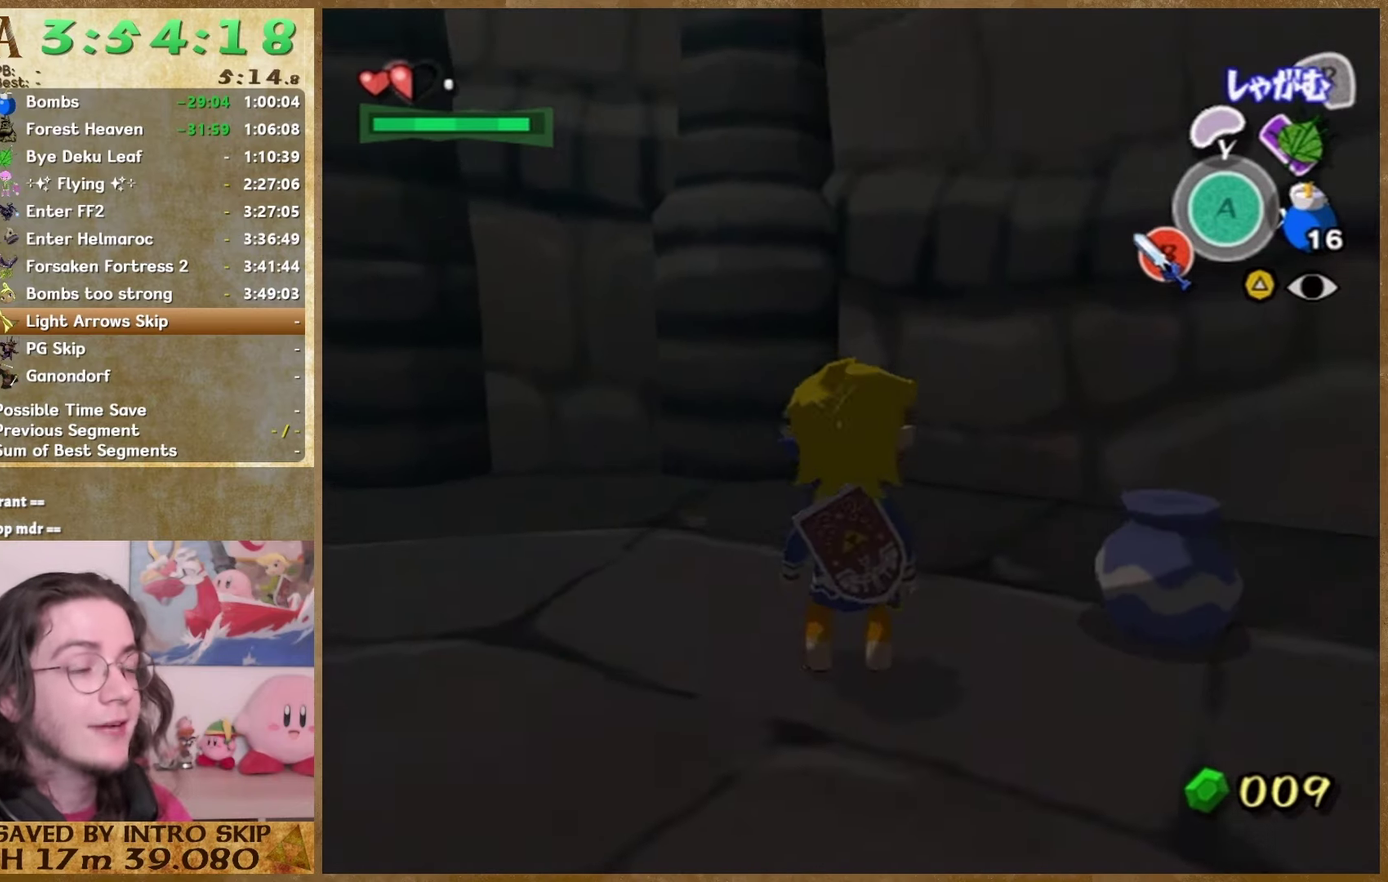
{"buttons": [], "left_stick": "right", "right_stick": "center", "events": [[33, "right_stick", "center"], [300, "START", "down"], [466, "START", "up"], [500, "left_stick", "right"]]}
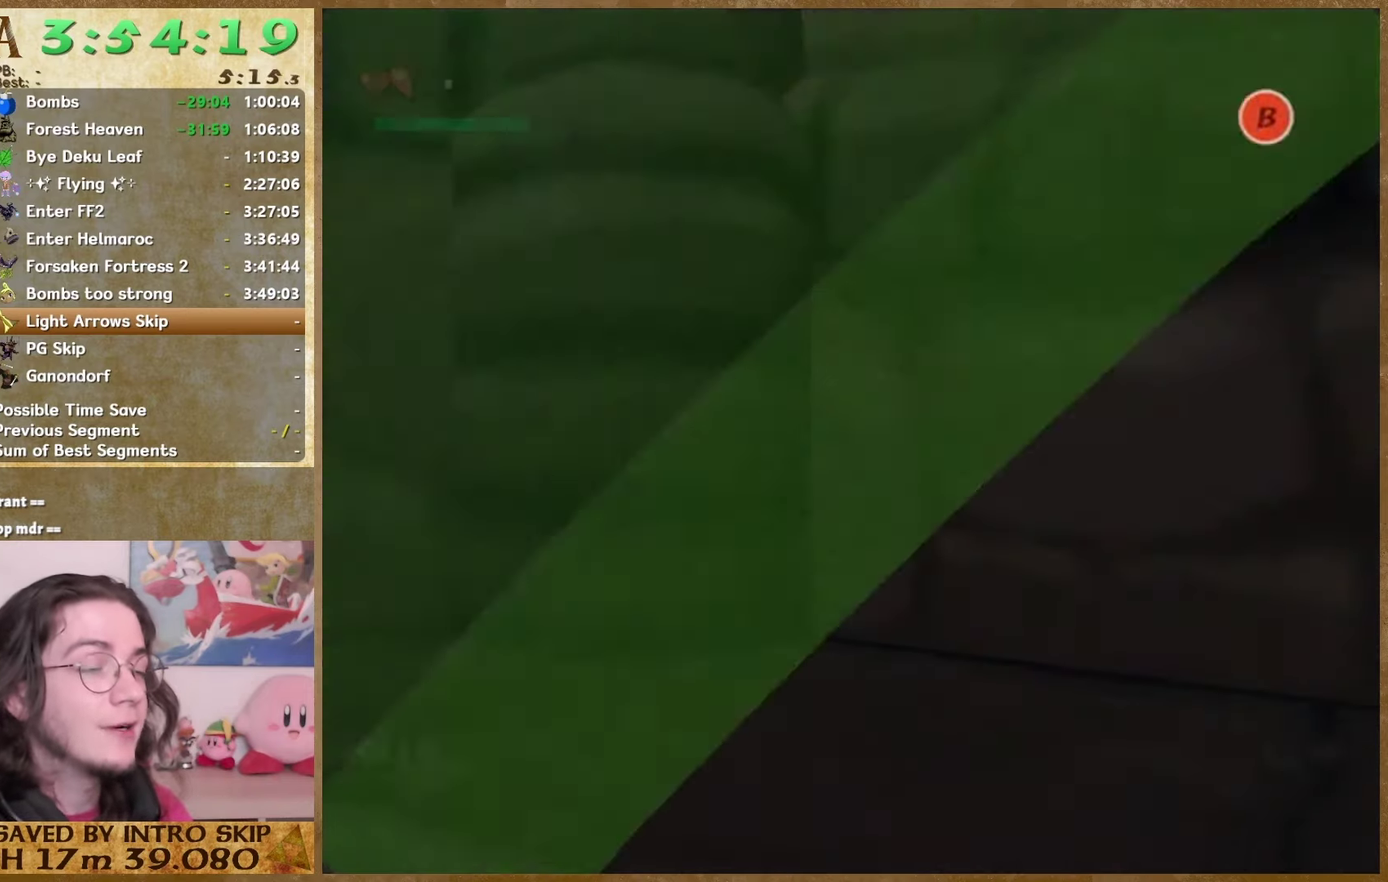
{"buttons": [], "left_stick": "right", "right_stick": "center", "events": [[333, "START", "down"], [500, "START", "up"]]}
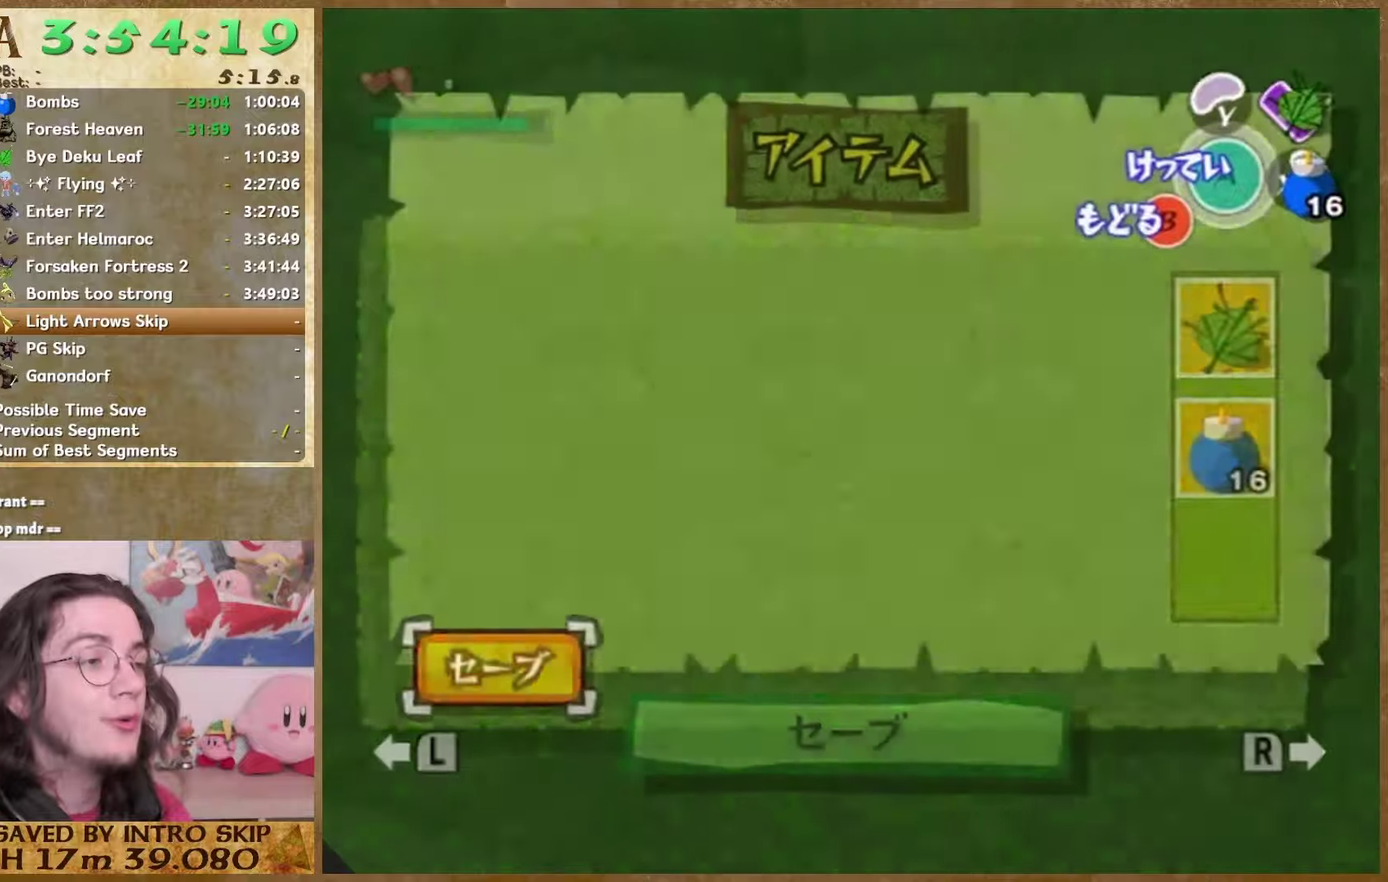
{"buttons": [], "left_stick": "right", "right_stick": "center", "events": []}
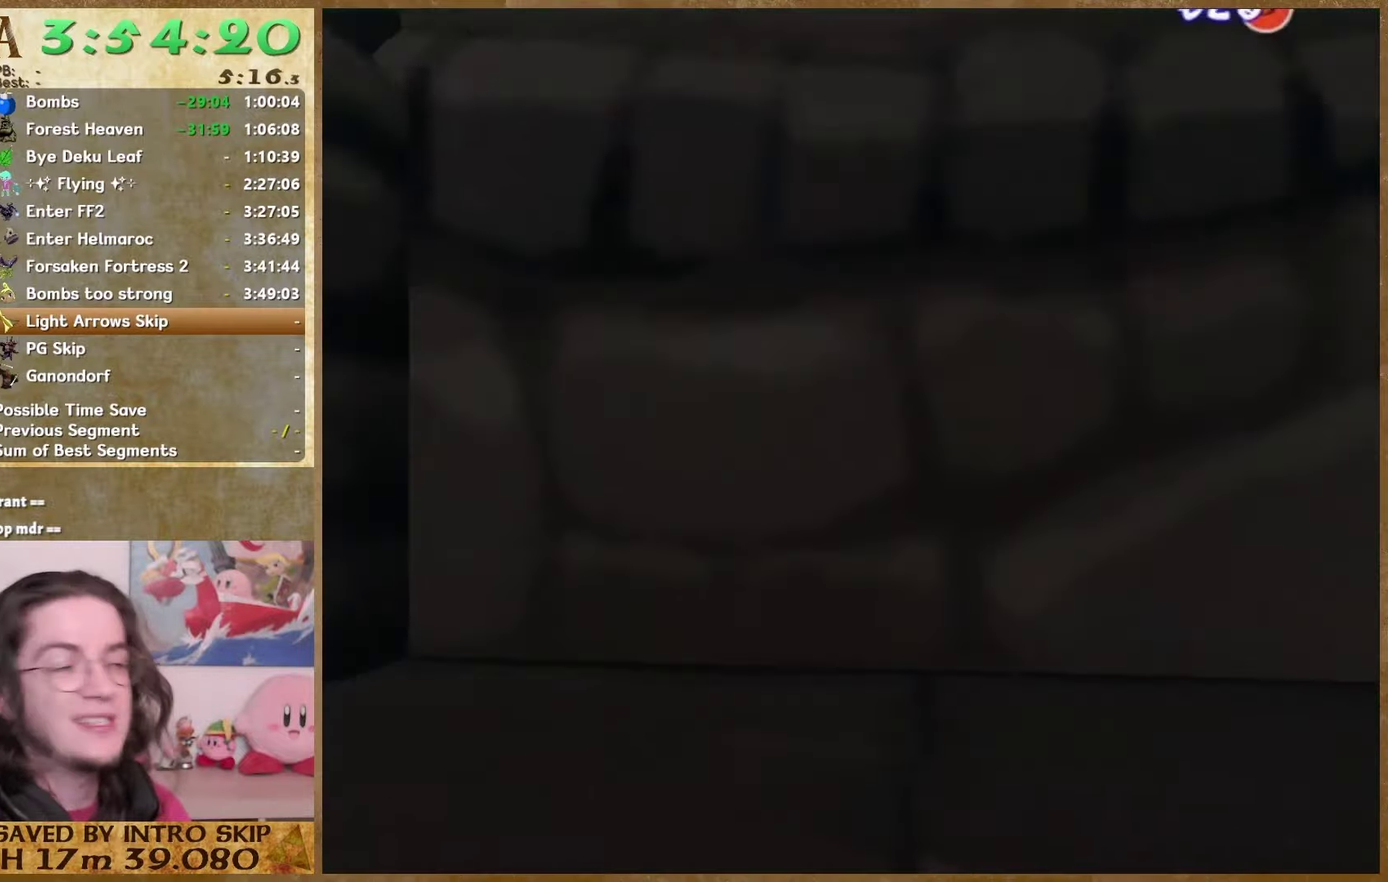
{"buttons": [], "left_stick": "right", "right_stick": "center", "events": []}
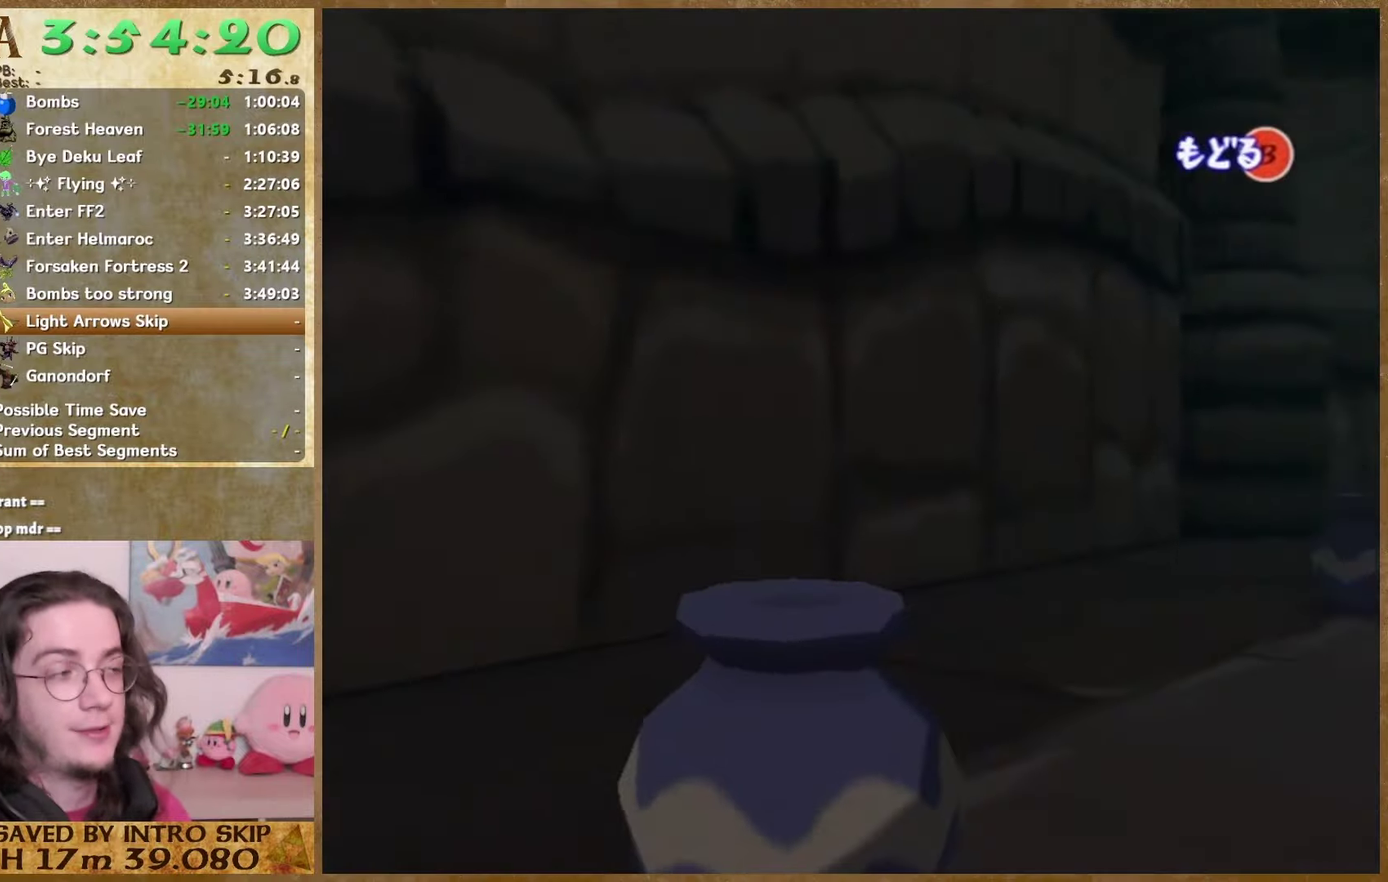
{"buttons": [], "left_stick": "right", "right_stick": "center", "events": []}
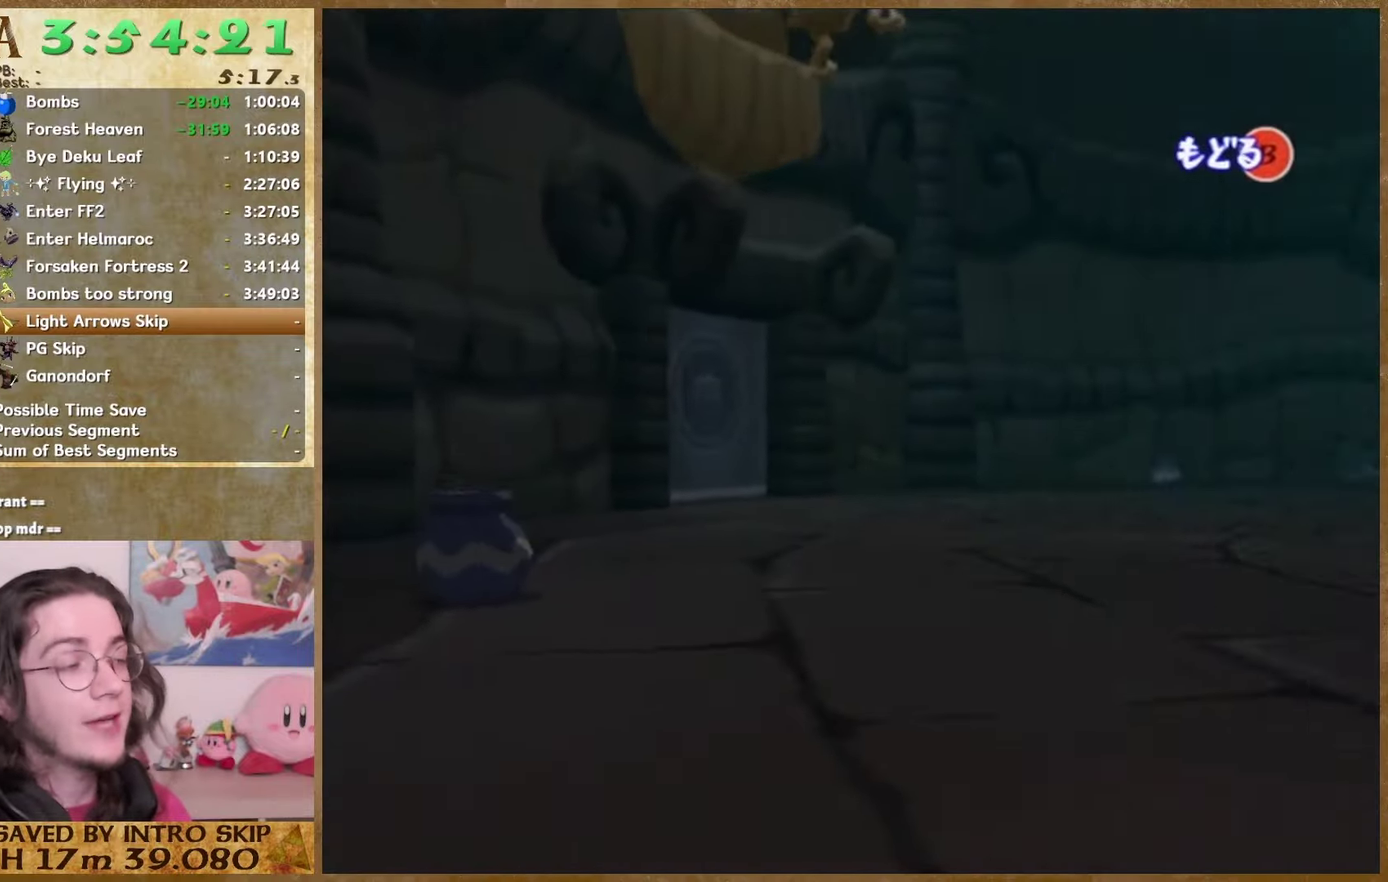
{"buttons": [], "left_stick": "right", "right_stick": "center", "events": []}
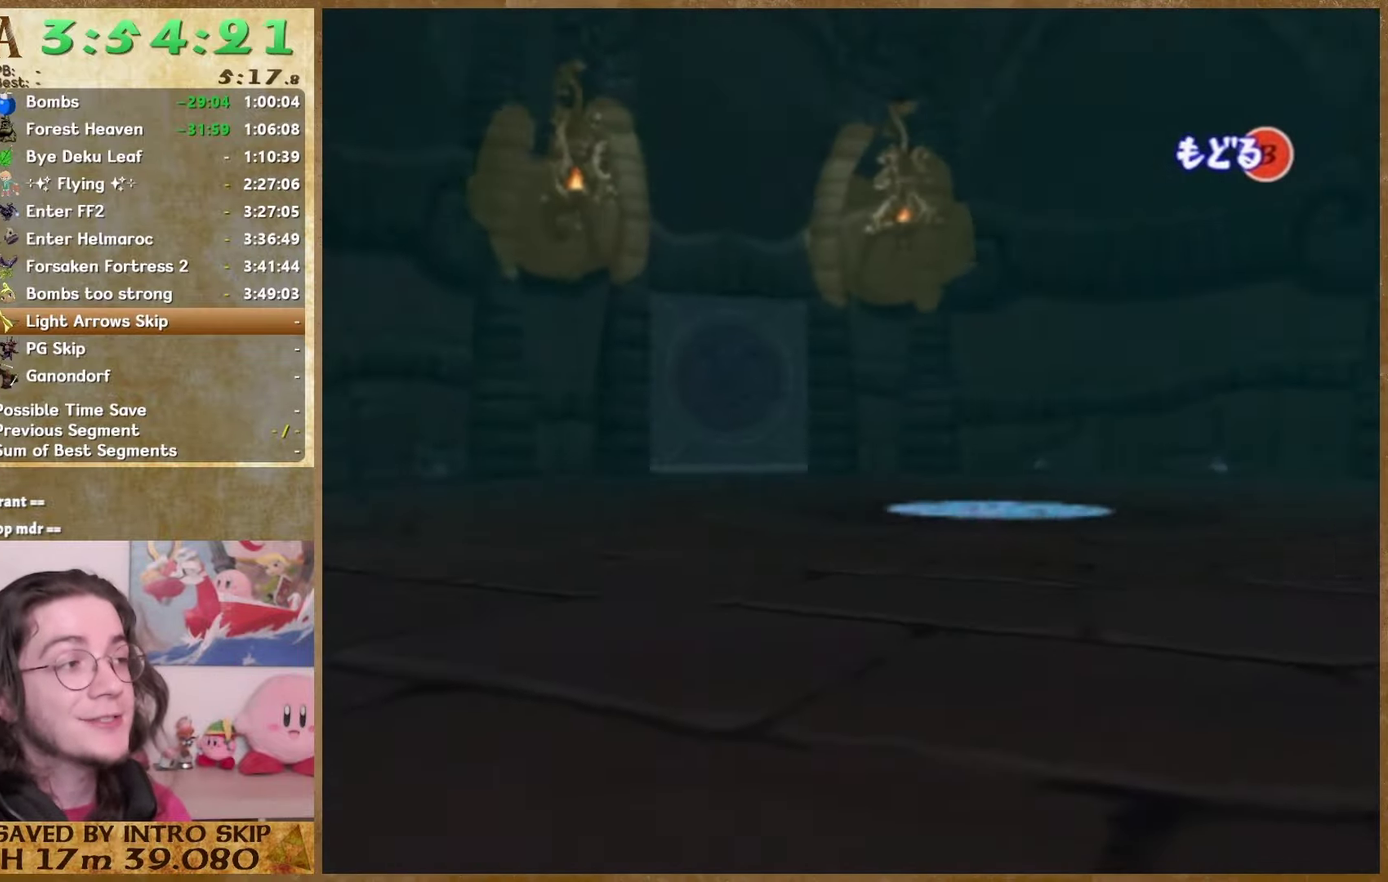
{"buttons": [], "left_stick": "right", "right_stick": "center", "events": []}
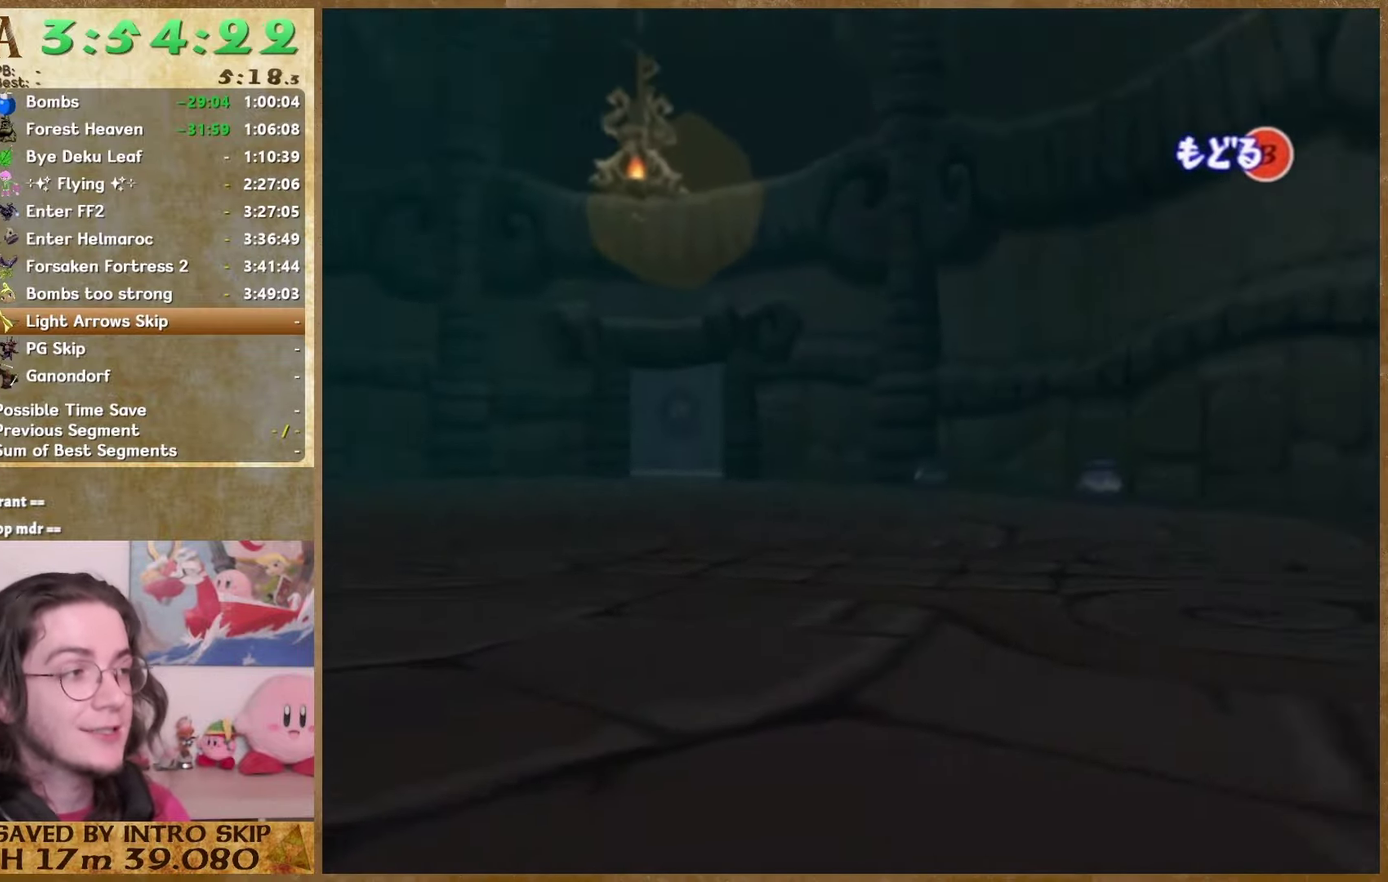
{"buttons": [], "left_stick": "right", "right_stick": "center", "events": []}
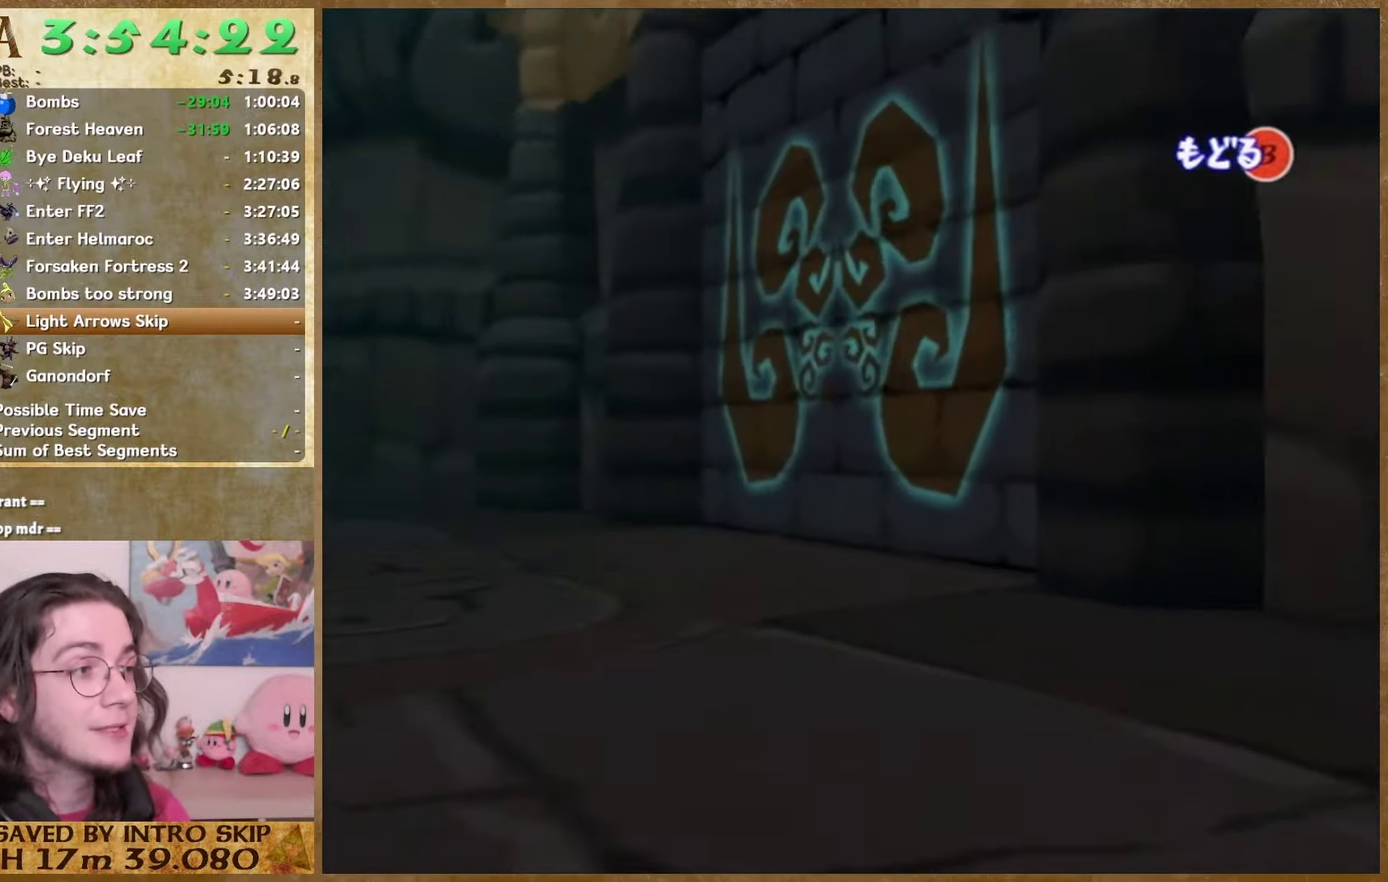
{"buttons": ["START"], "left_stick": "right", "right_stick": "center", "events": [[433, "START", "down"]]}
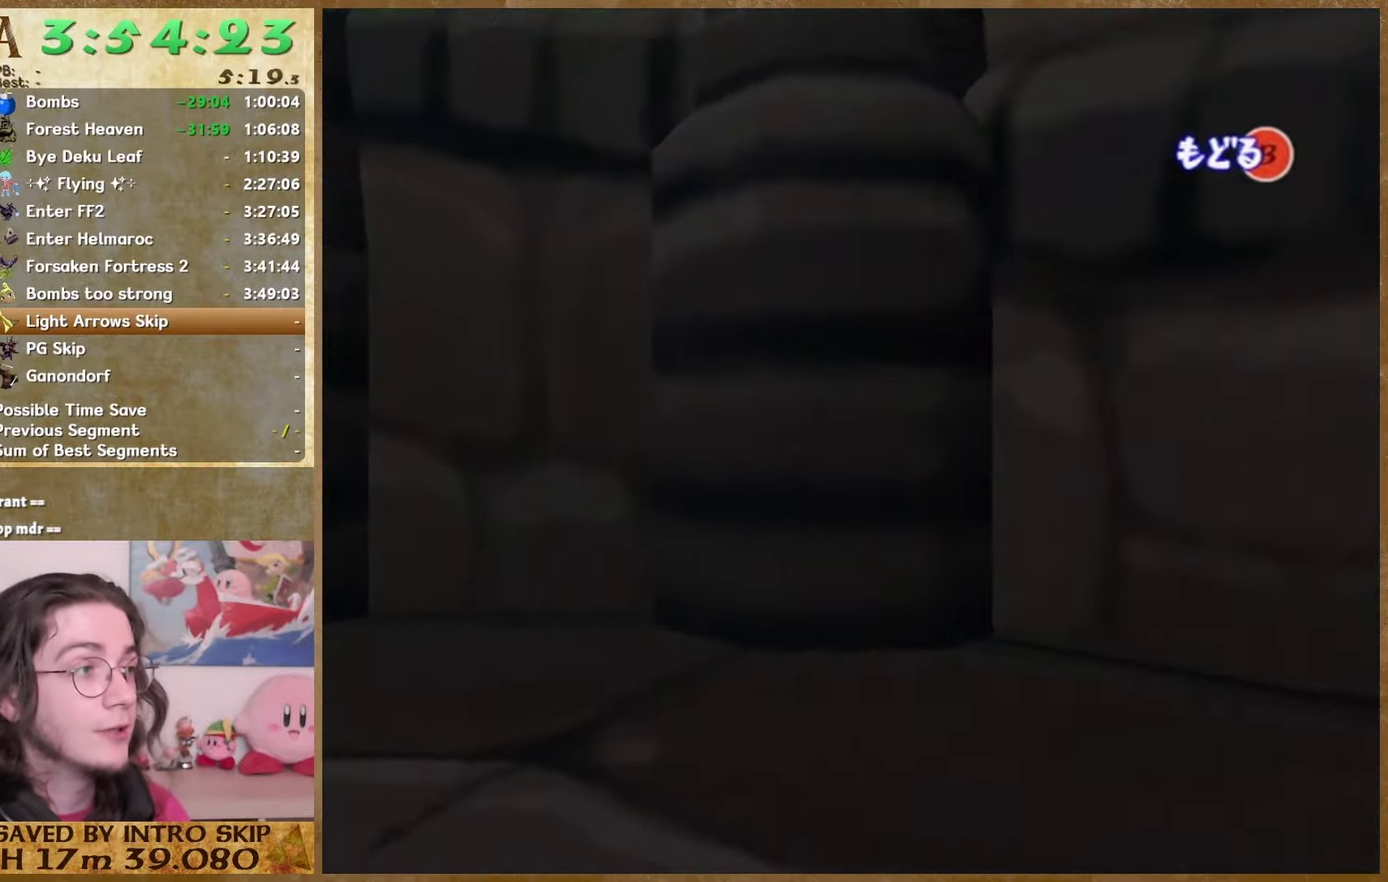
{"buttons": ["START"], "left_stick": "center", "right_stick": "center", "events": [[100, "START", "up"], [333, "left_stick", "center"], [500, "START", "down"]]}
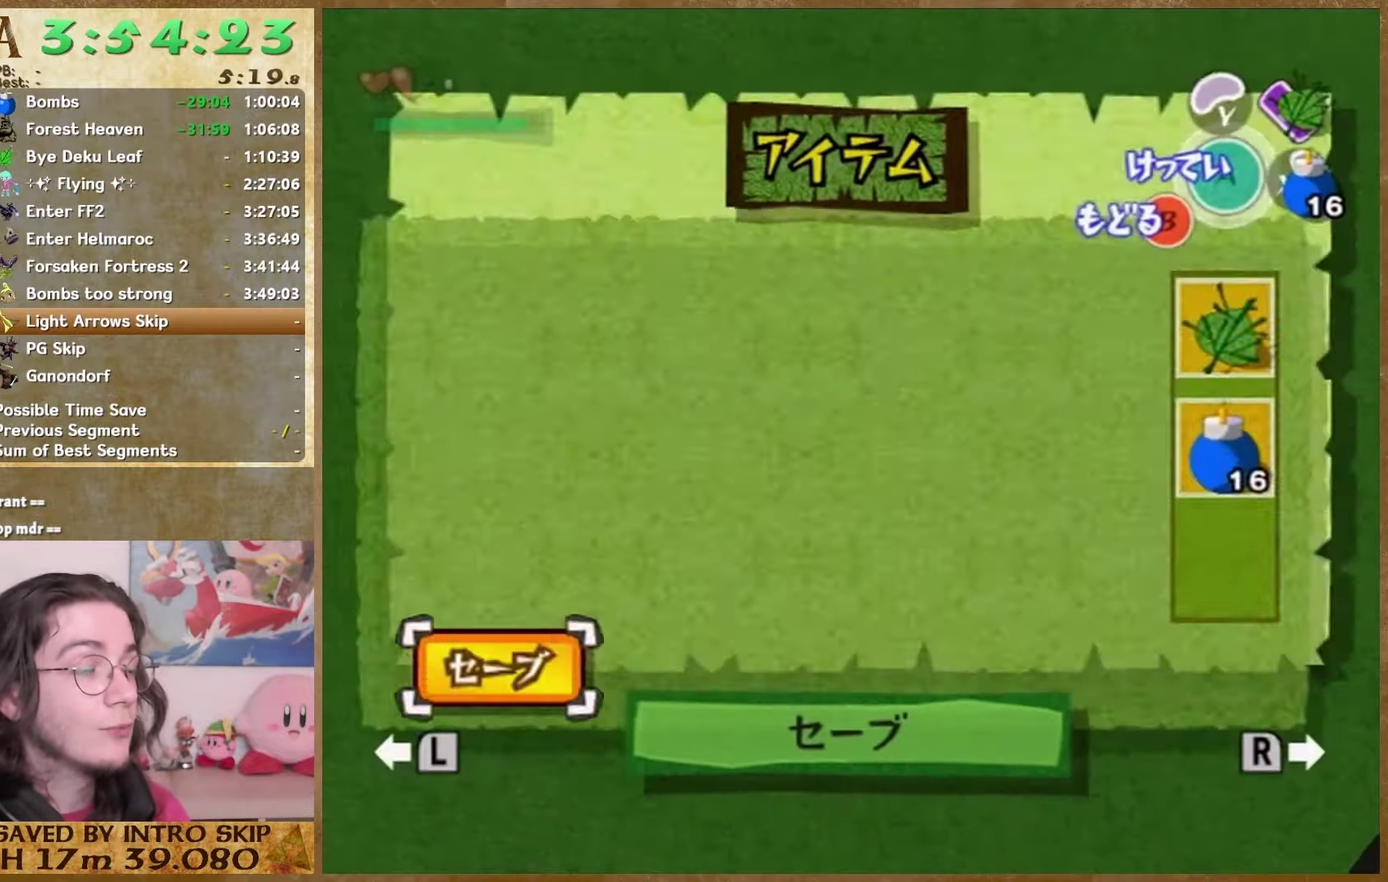
{"buttons": [], "left_stick": "center", "right_stick": "center", "events": [[100, "START", "up"]]}
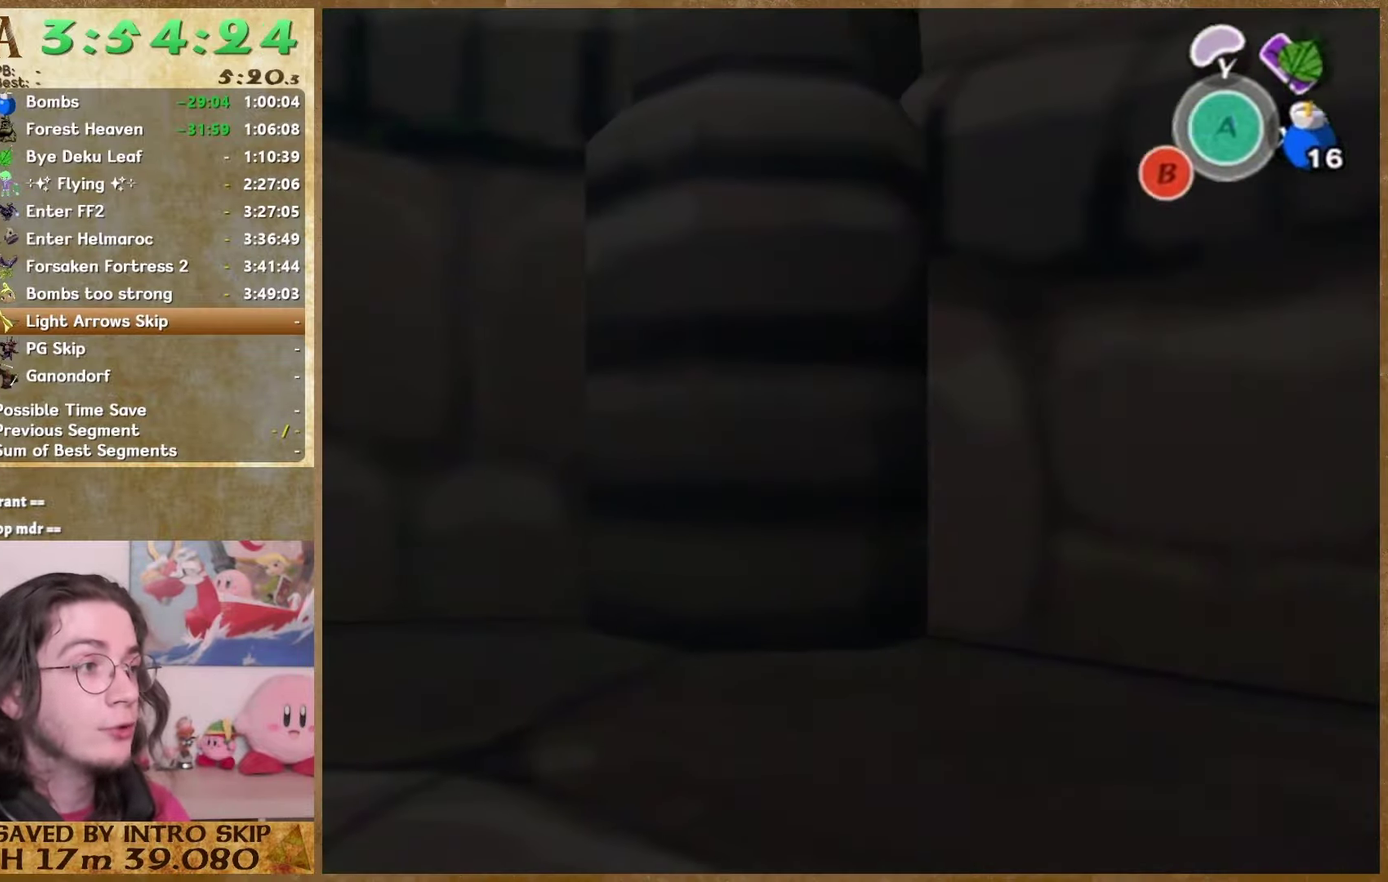
{"buttons": [], "left_stick": "left", "right_stick": "center", "events": [[100, "START", "down"], [266, "START", "up"], [300, "left_stick", "left"]]}
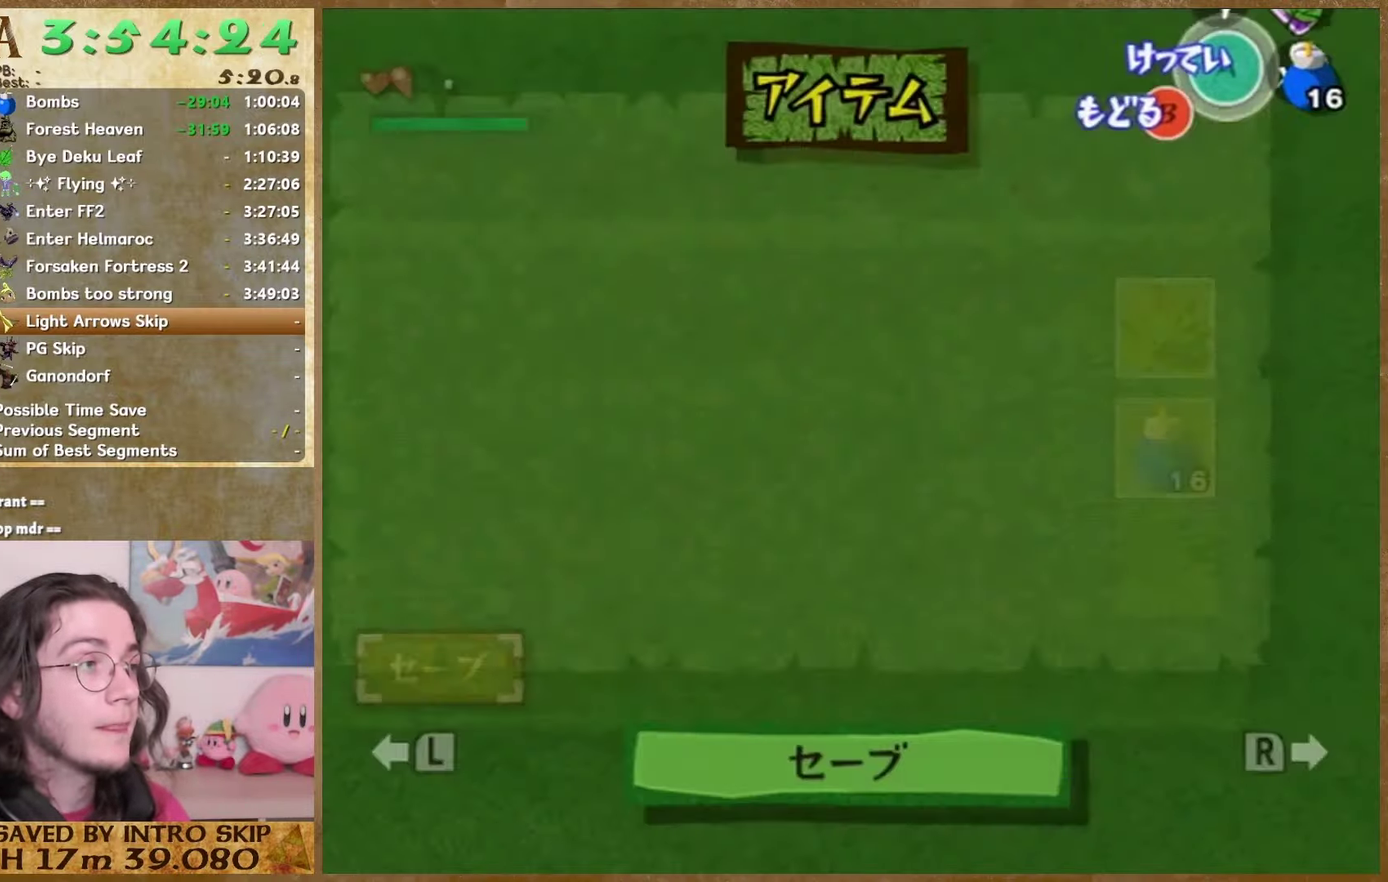
{"buttons": [], "left_stick": "left", "right_stick": "center", "events": [[100, "START", "down"], [300, "START", "up"]]}